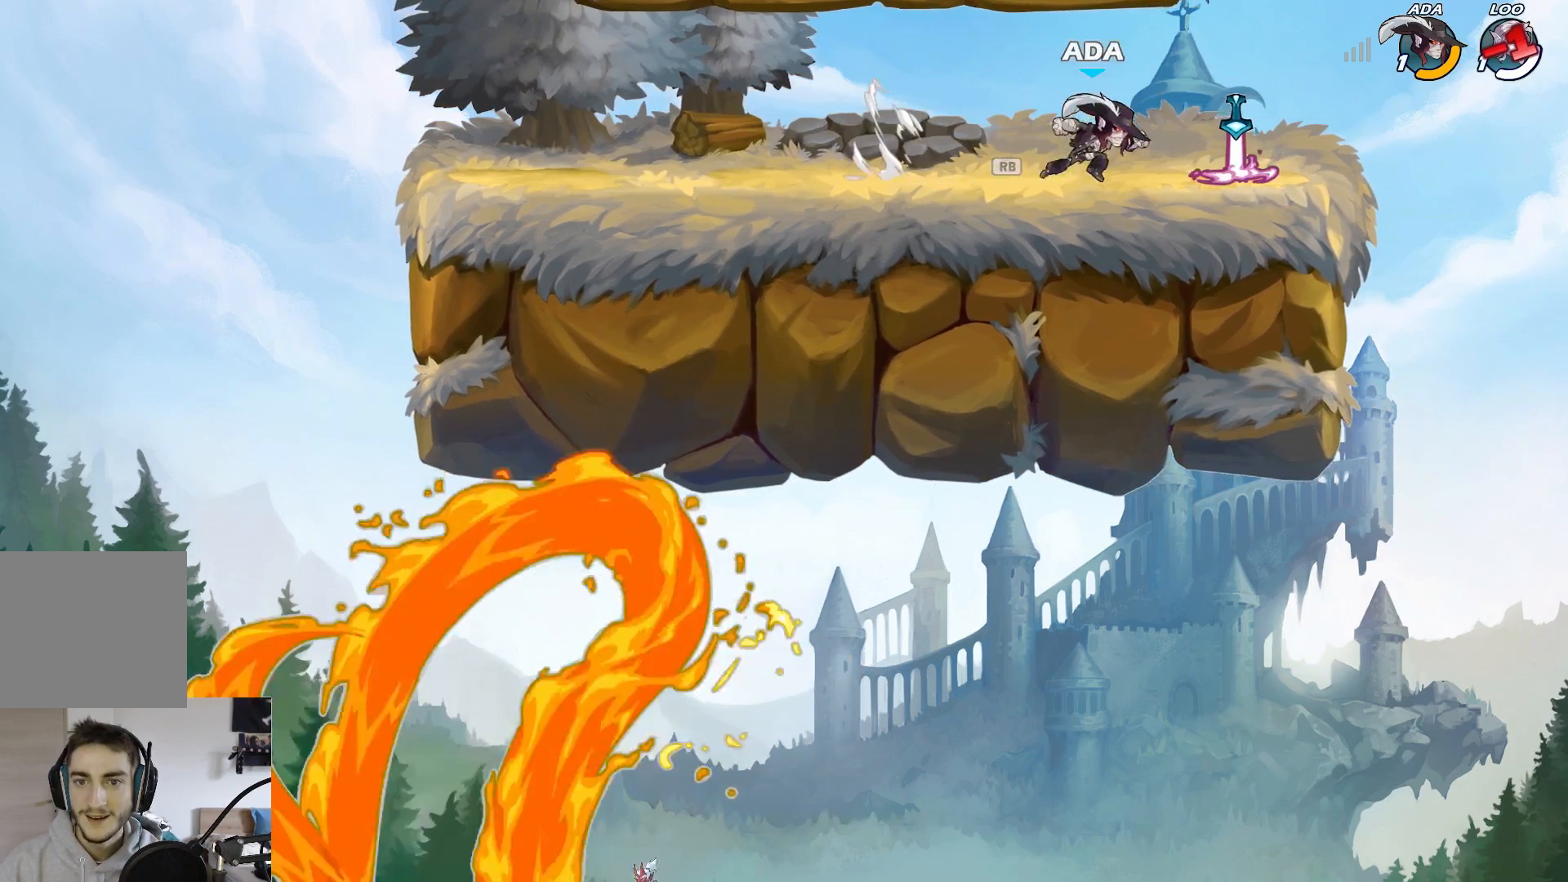
Gameplay with a controller (Xbox layout); each line is a JSON object with the inputs held at the frame after it. "events" lists button and stick changes between this image and that frame as [ms after this image, input, new state], when the widget could be followed in between. Not read: right_stick.
{"buttons": ["L2"], "left_stick": "left", "events": [[200, "R1", "down"], [217, "left_stick", "up"], [267, "left_stick", "left"], [300, "R1", "up"], [483, "L2", "down"]]}
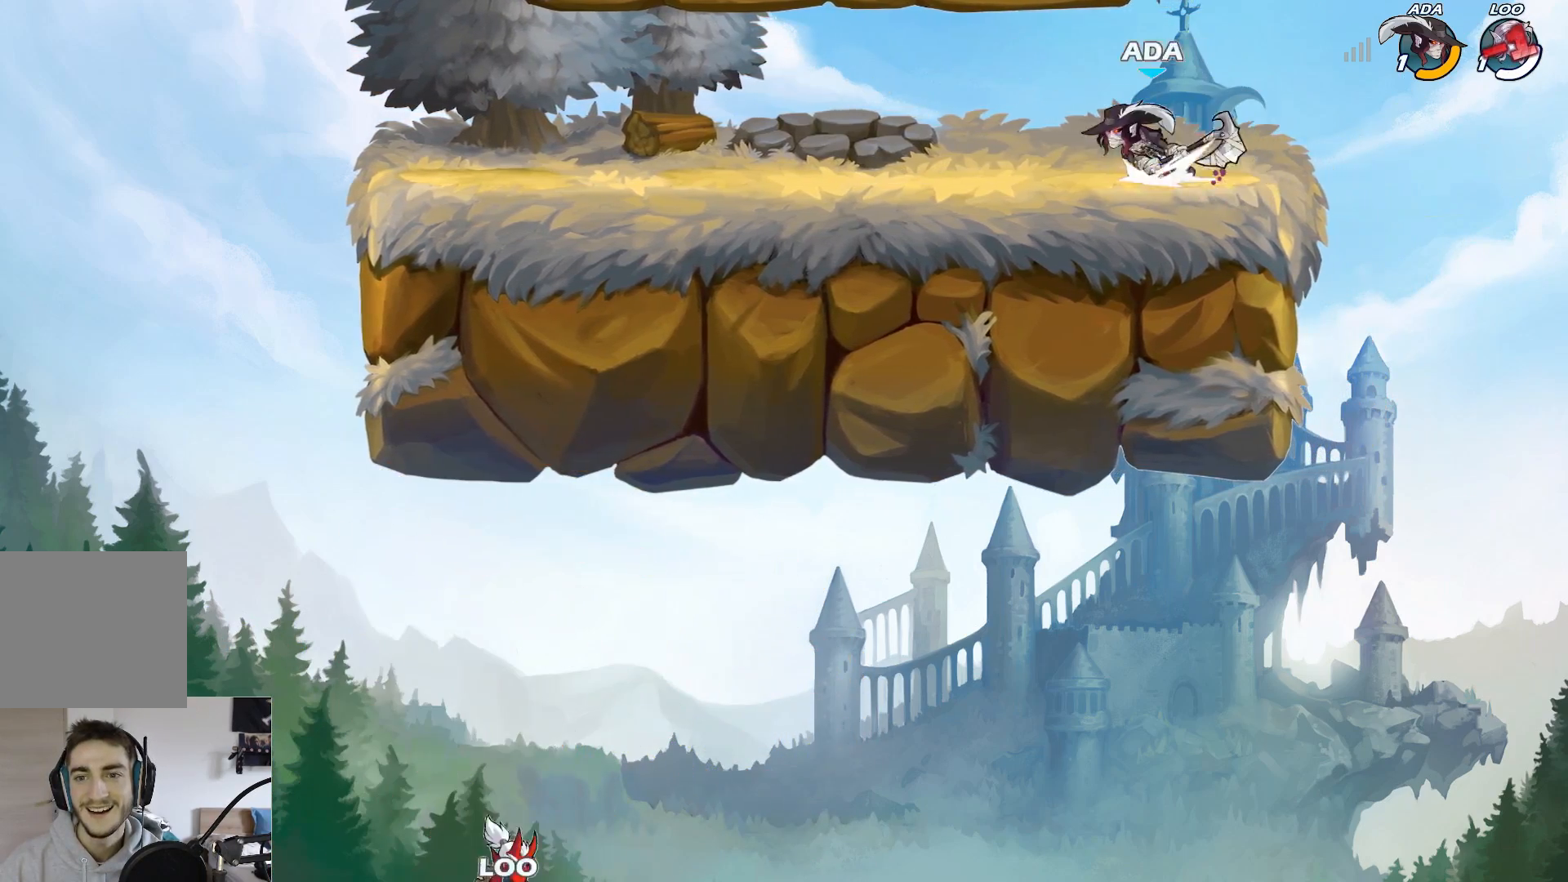
{"buttons": [], "left_stick": "center", "events": [[50, "left_stick", "up"], [83, "A", "down"], [117, "left_stick", "up-right"], [133, "L2", "up"], [133, "X", "down"], [217, "A", "up"], [250, "X", "up"], [400, "left_stick", "center"]]}
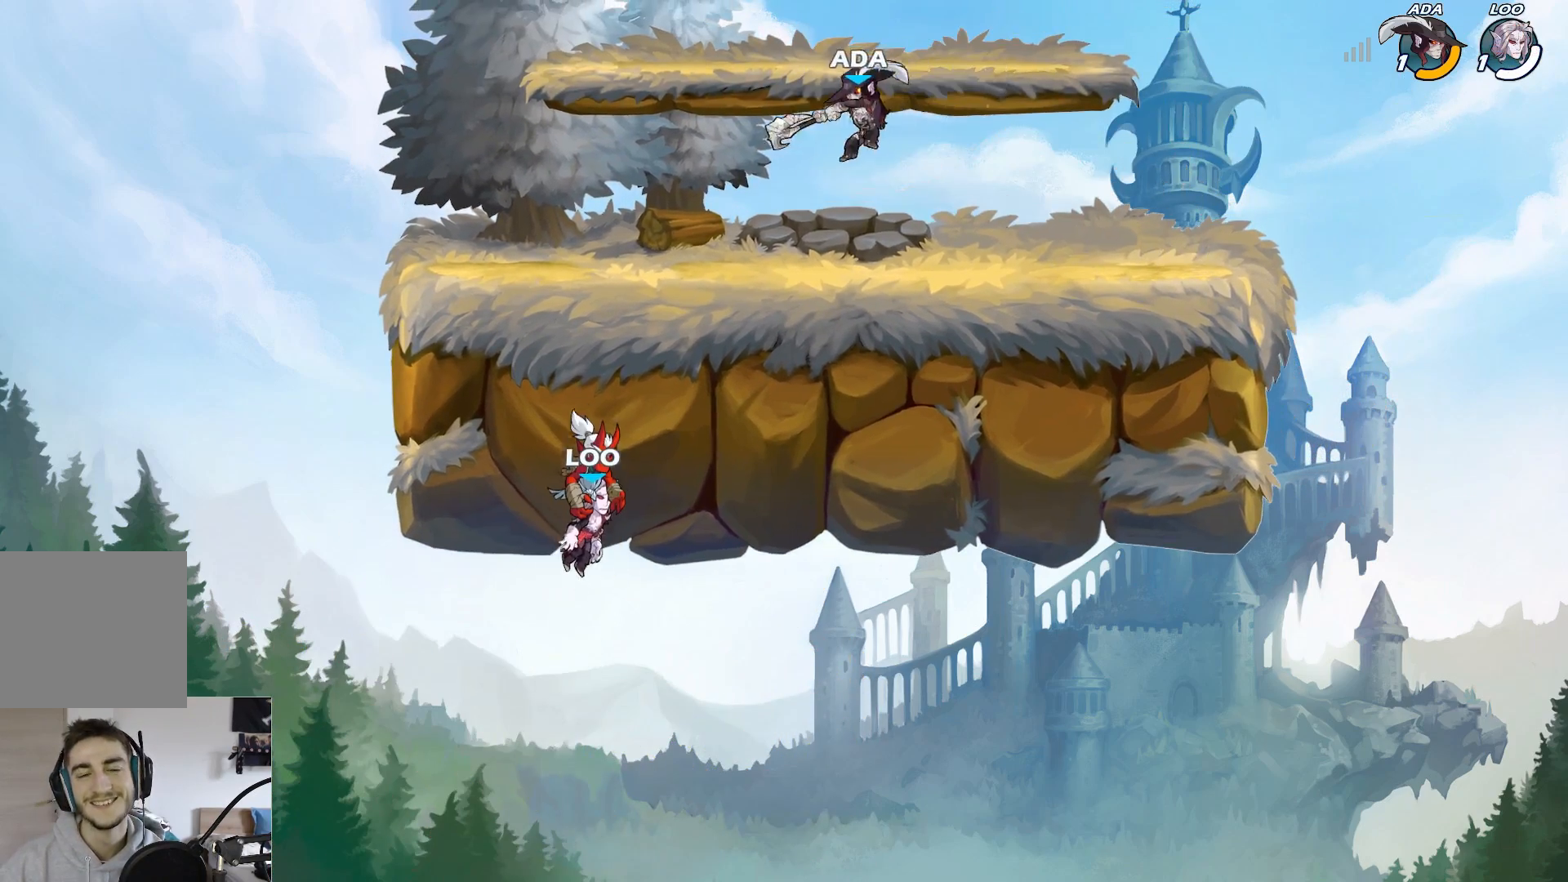
{"buttons": [], "left_stick": "center", "events": []}
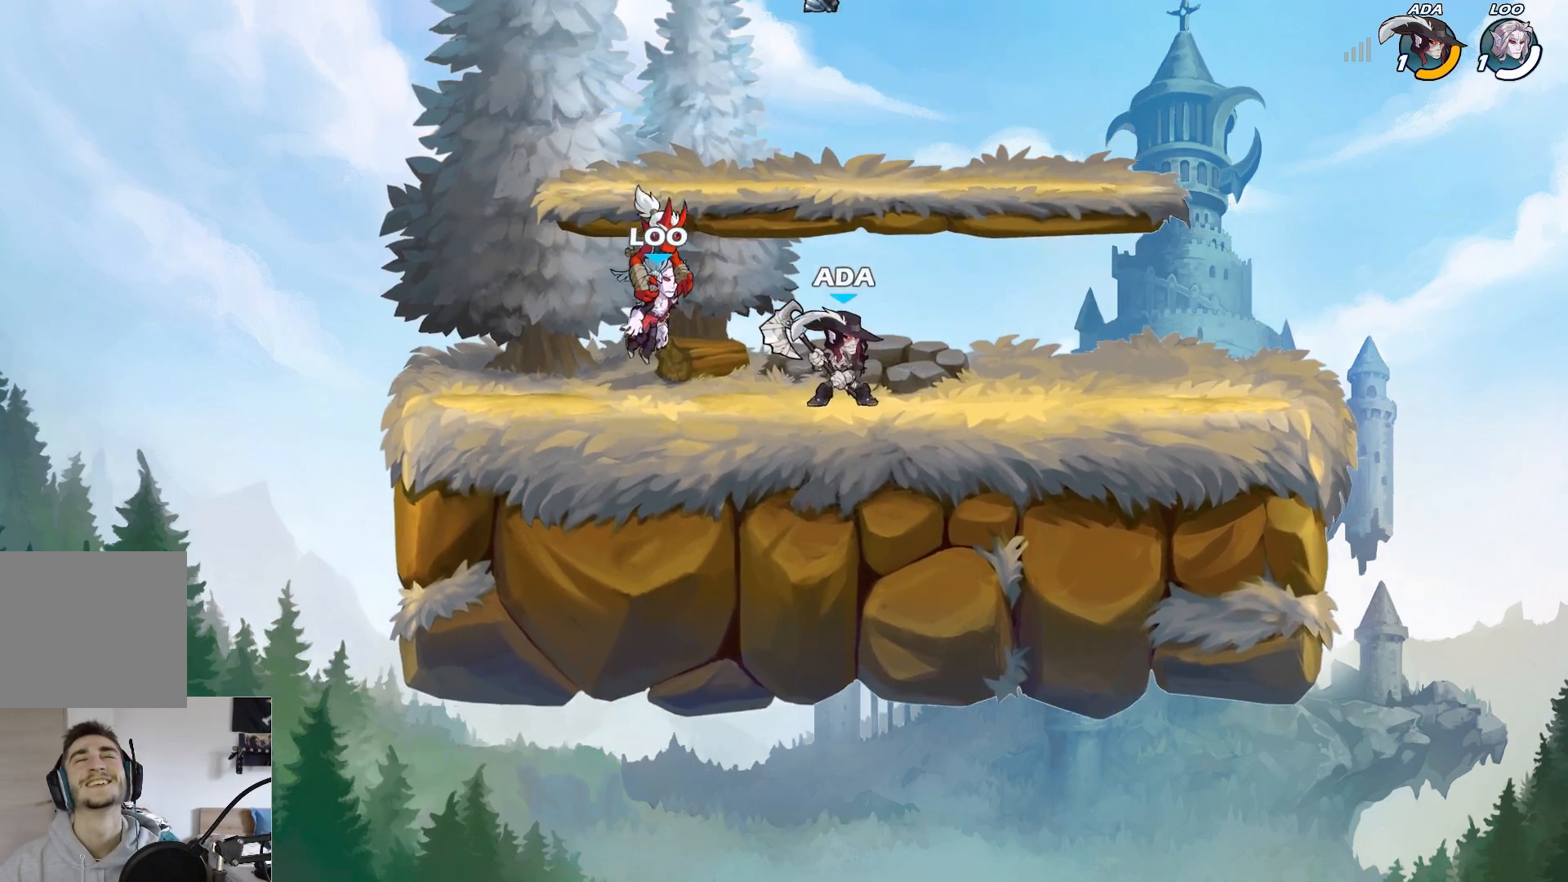
{"buttons": [], "left_stick": "right", "events": [[100, "left_stick", "left"], [267, "L2", "down"], [367, "A", "down"], [417, "L2", "up"], [433, "left_stick", "right"], [500, "A", "up"]]}
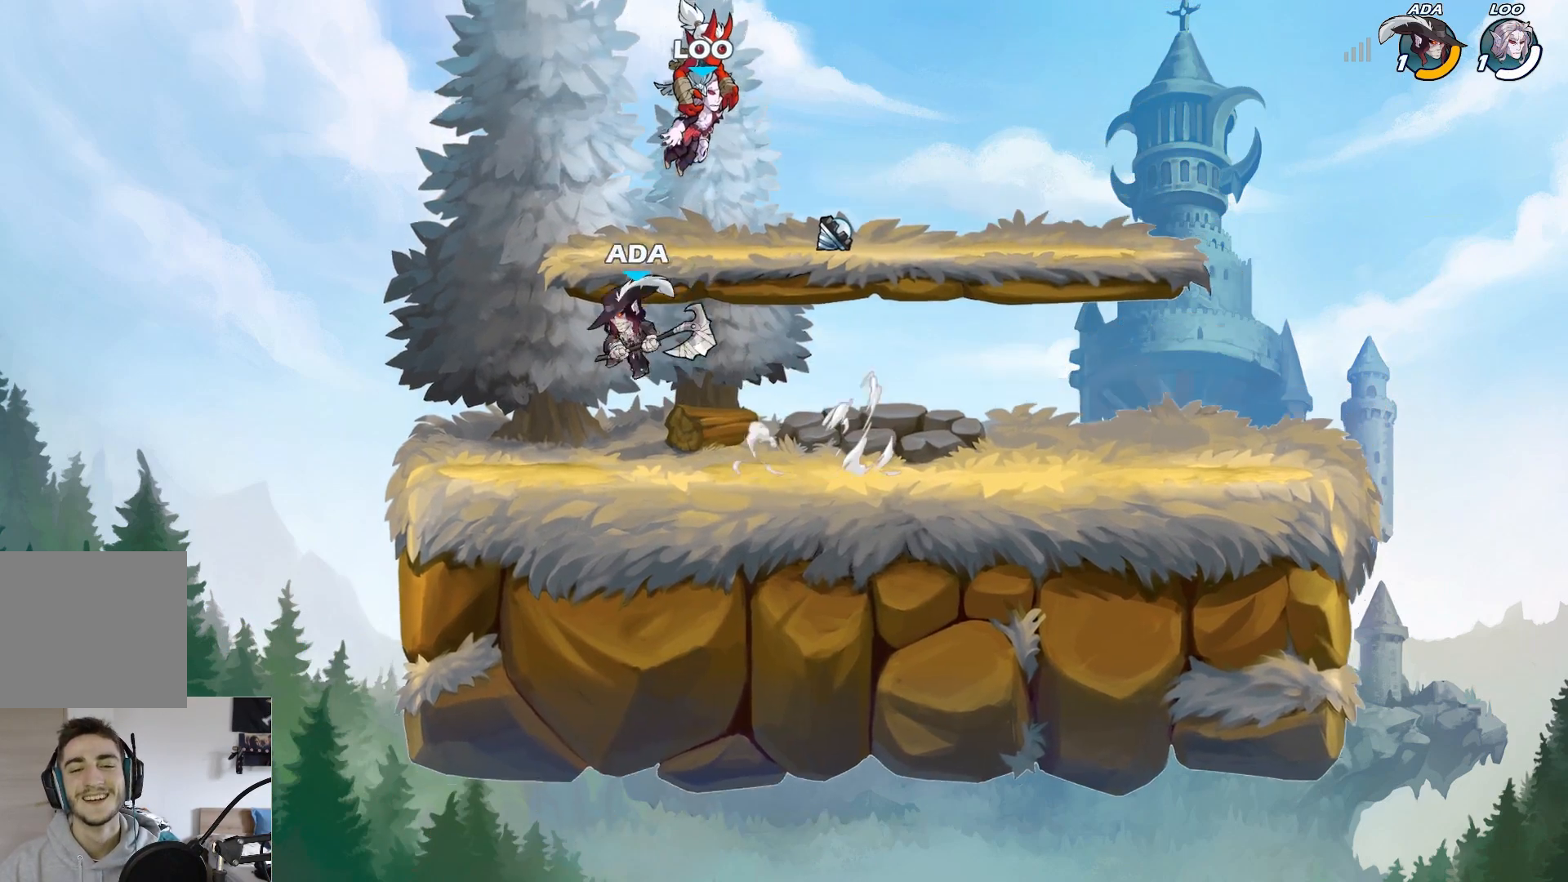
{"buttons": [], "left_stick": "down-right", "events": [[100, "L2", "down"], [300, "L2", "up"], [367, "left_stick", "down-right"]]}
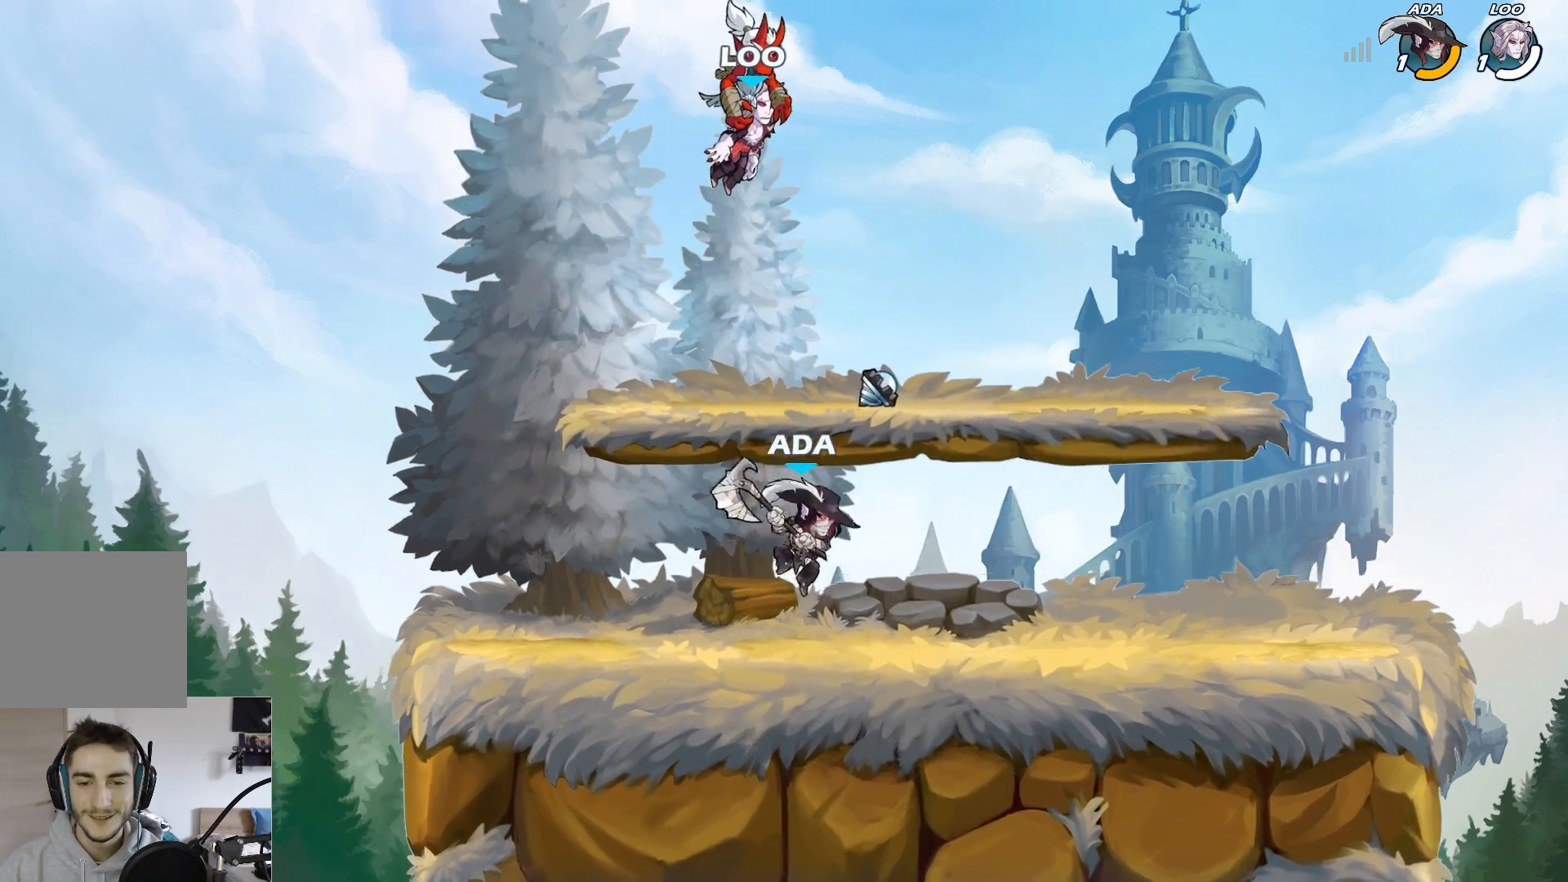
{"buttons": ["L2"], "left_stick": "right", "events": [[50, "left_stick", "center"], [217, "left_stick", "right"], [350, "L2", "down"]]}
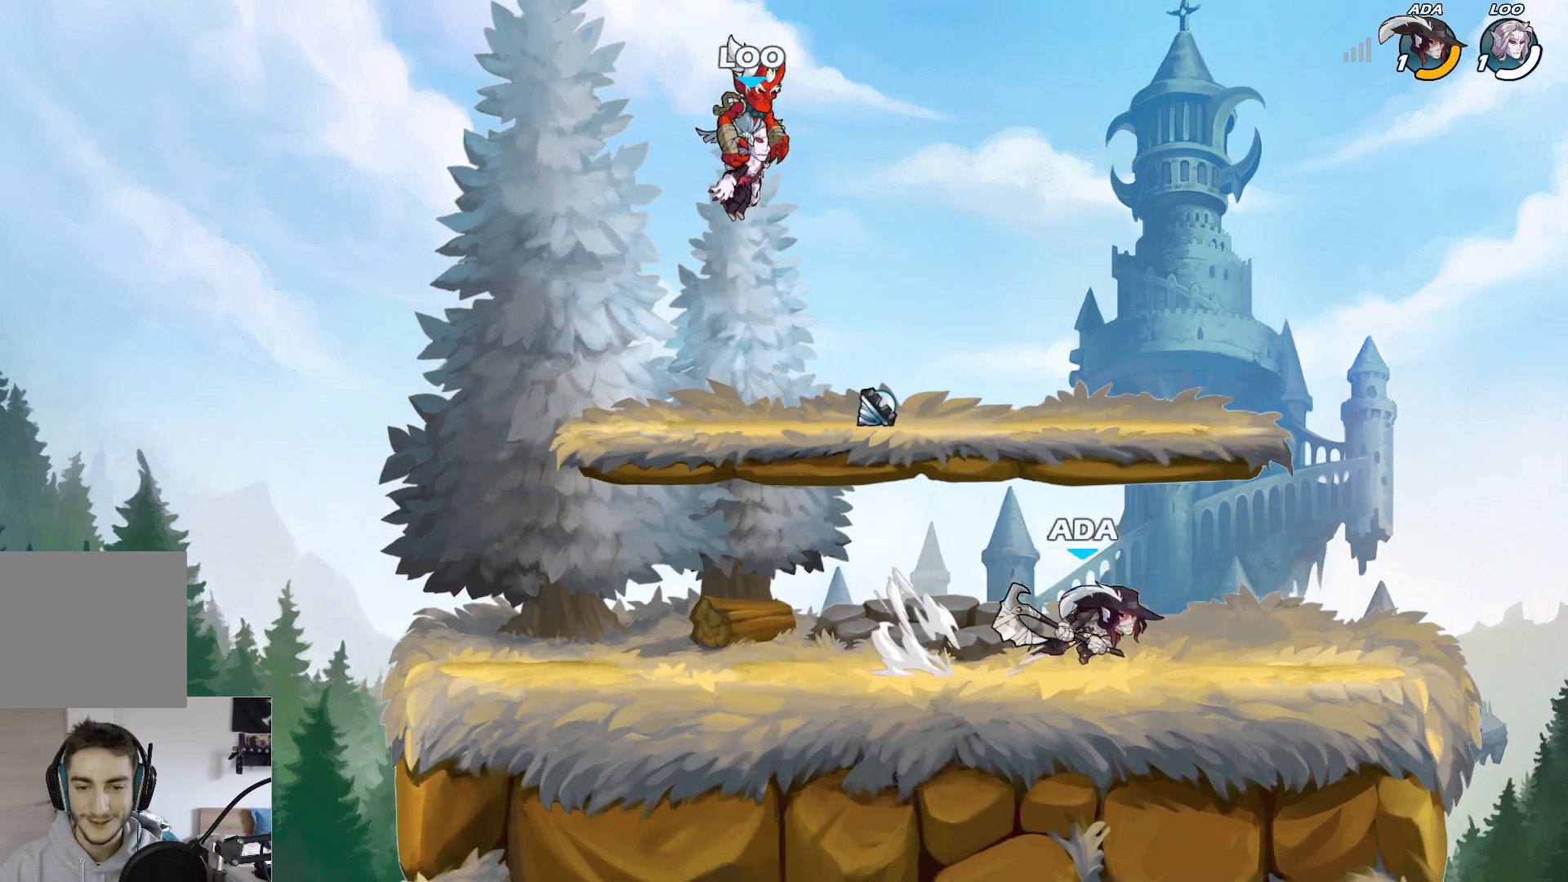
{"buttons": [], "left_stick": "up-right", "events": [[17, "L2", "up"], [300, "left_stick", "left"], [500, "left_stick", "up-right"]]}
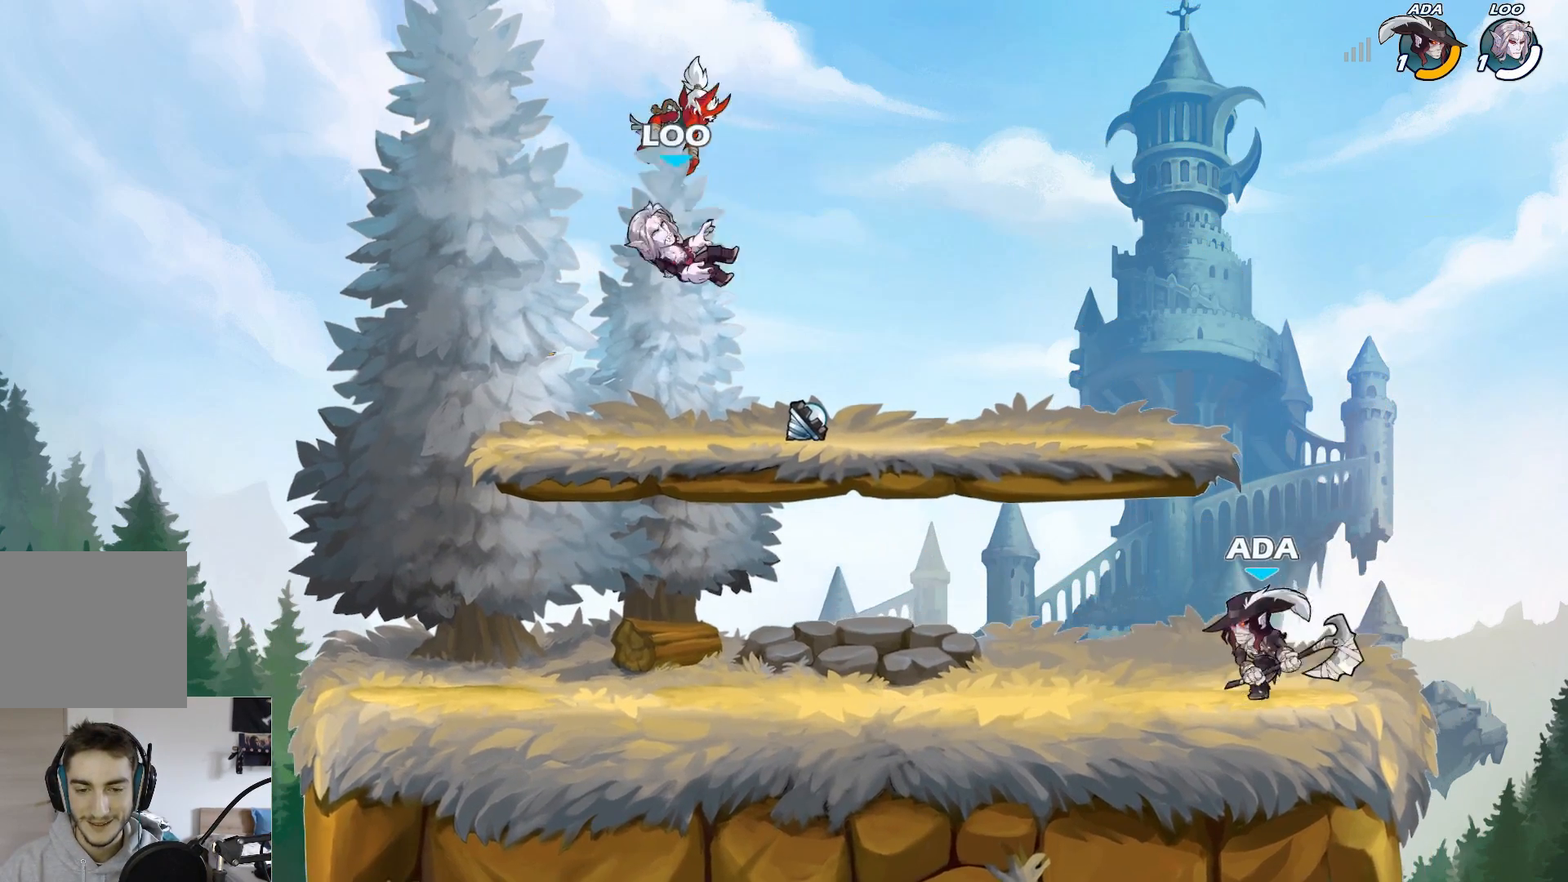
{"buttons": ["L2"], "left_stick": "left", "events": [[183, "left_stick", "left"], [467, "L2", "down"]]}
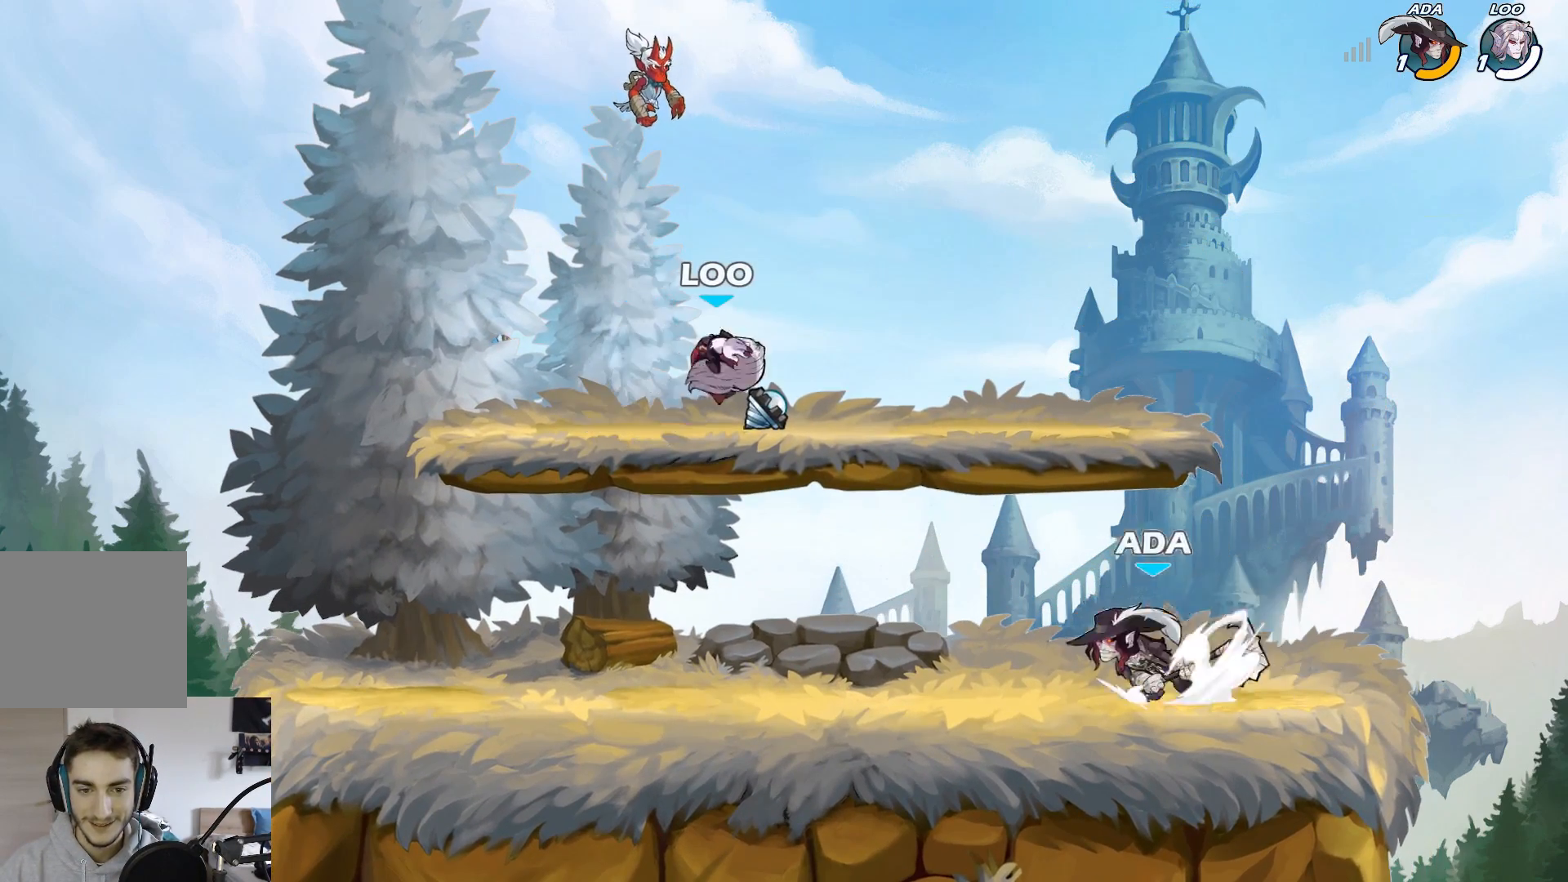
{"buttons": [], "left_stick": "up-left", "events": [[33, "A", "down"], [67, "L2", "up"], [83, "left_stick", "up-right"], [100, "X", "down"], [150, "A", "up"], [183, "X", "up"], [267, "left_stick", "up-left"]]}
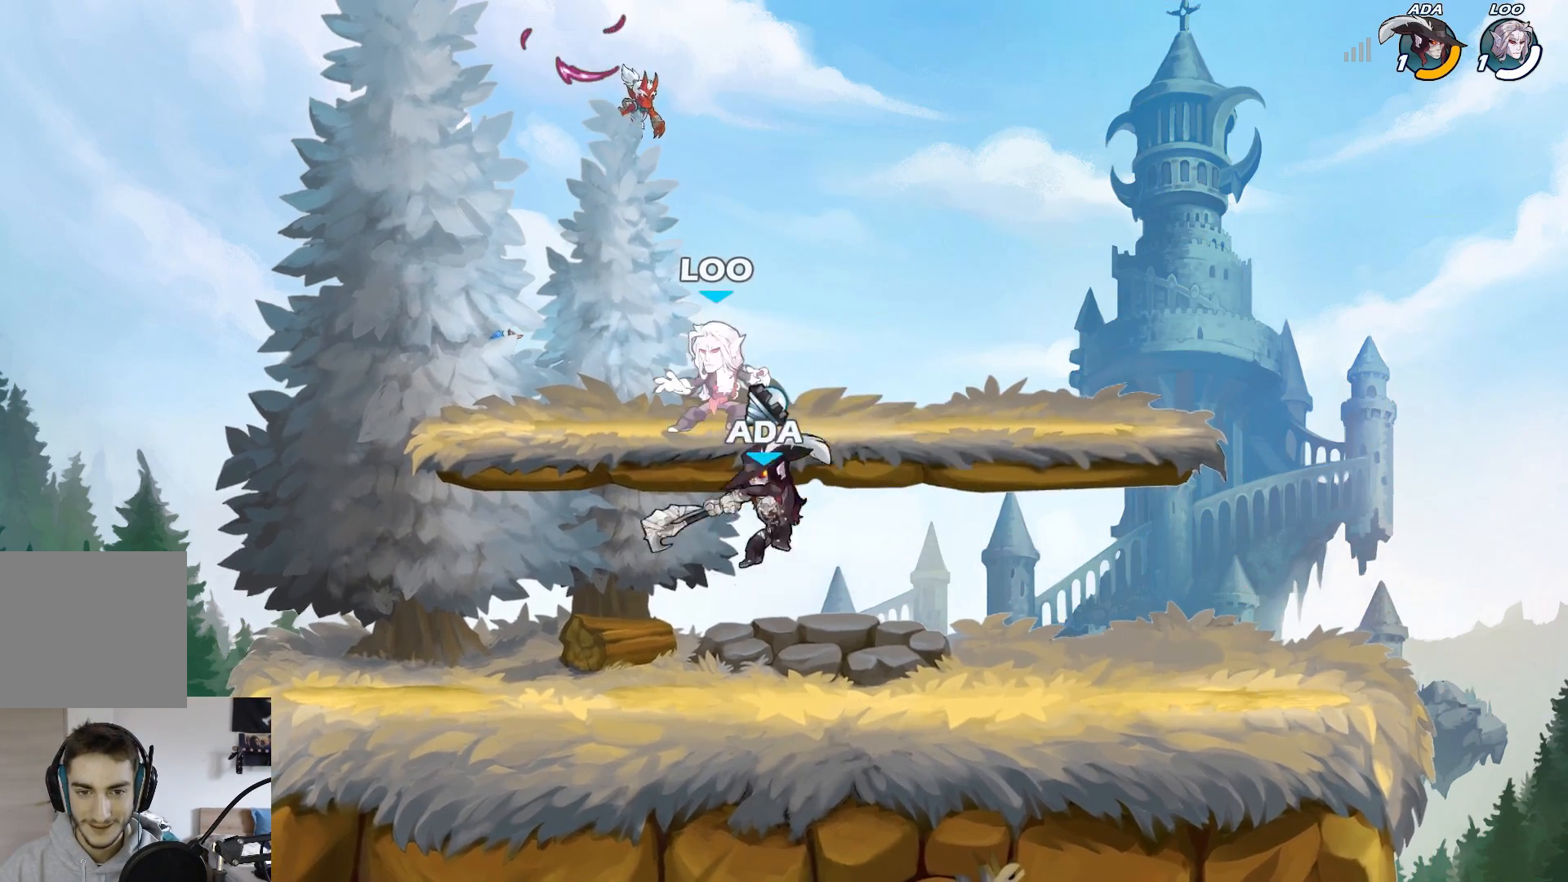
{"buttons": [], "left_stick": "up-right", "events": [[383, "left_stick", "up-right"]]}
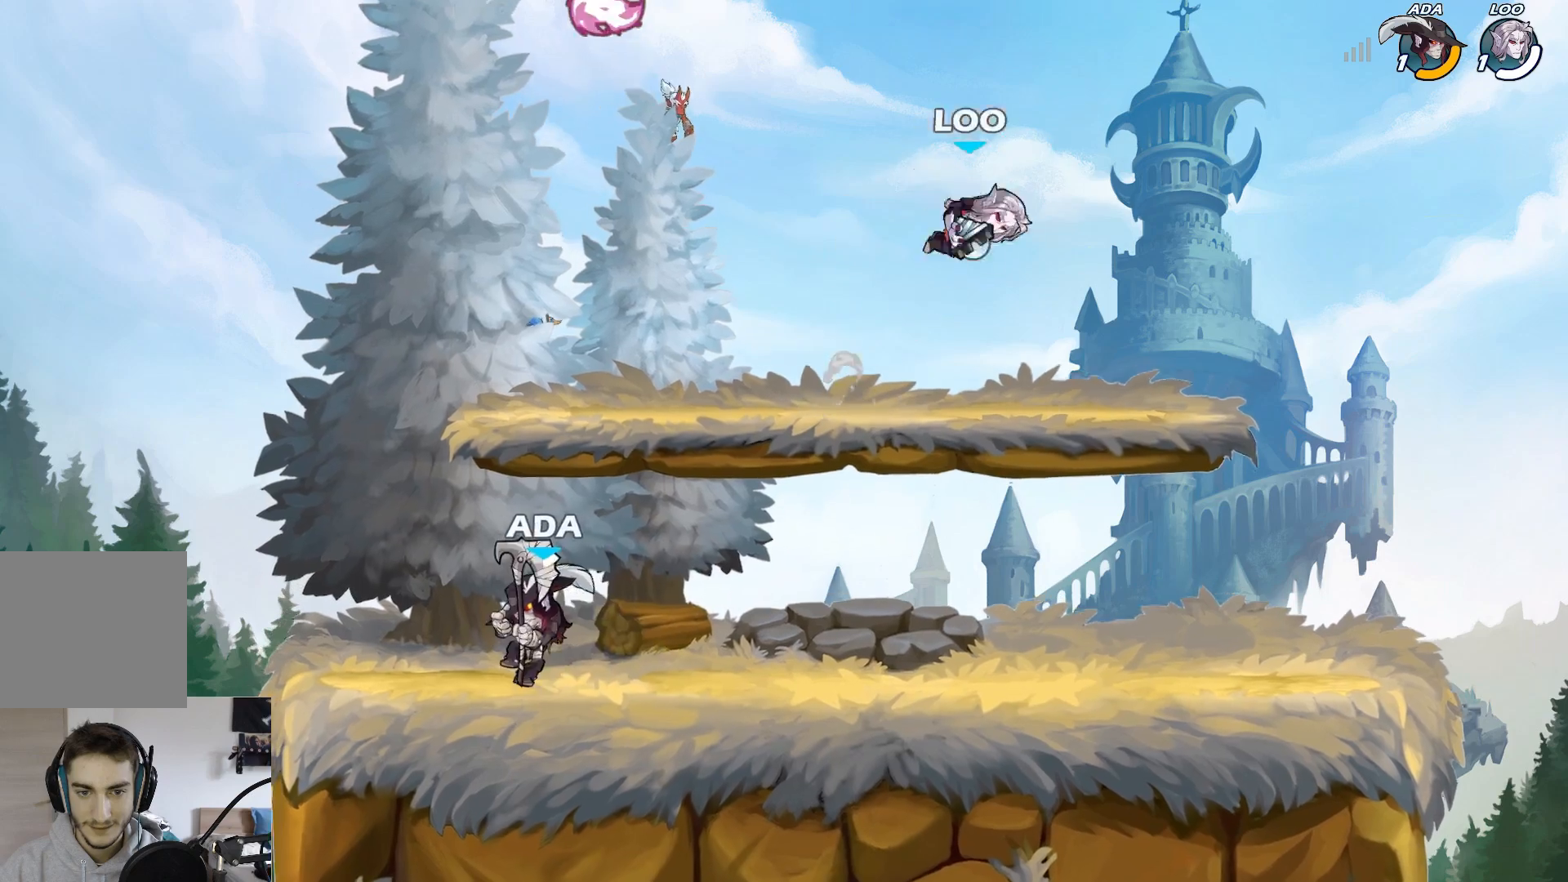
{"buttons": ["L2"], "left_stick": "up-right", "events": [[483, "L2", "down"]]}
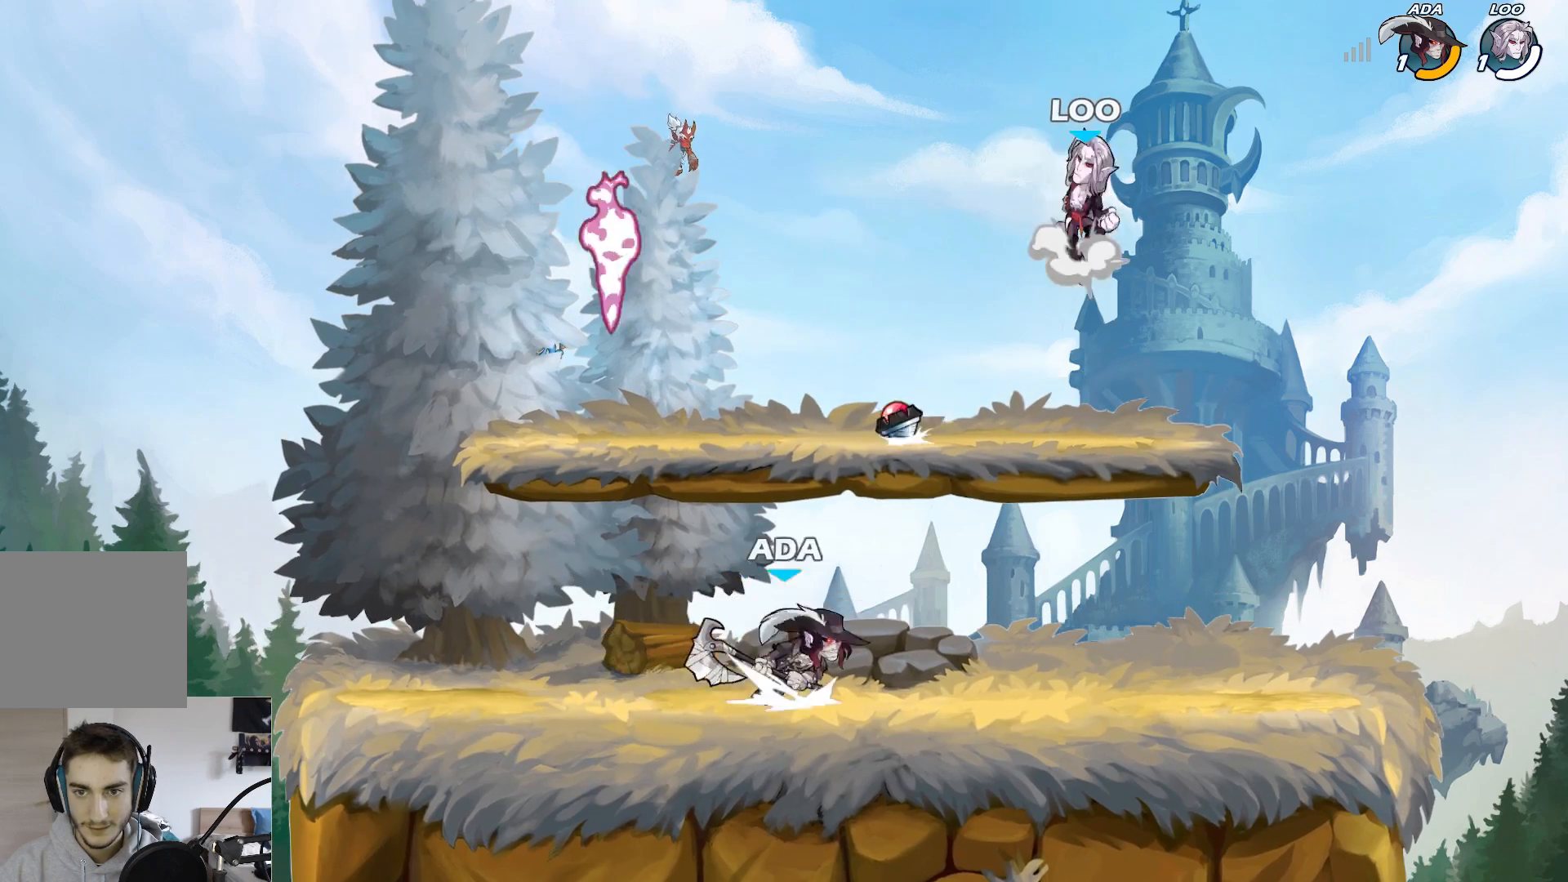
{"buttons": [], "left_stick": "left", "events": [[50, "A", "down"], [100, "L2", "up"], [100, "X", "down"], [133, "left_stick", "center"], [167, "A", "up"], [167, "X", "up"], [283, "left_stick", "down"], [367, "left_stick", "left"]]}
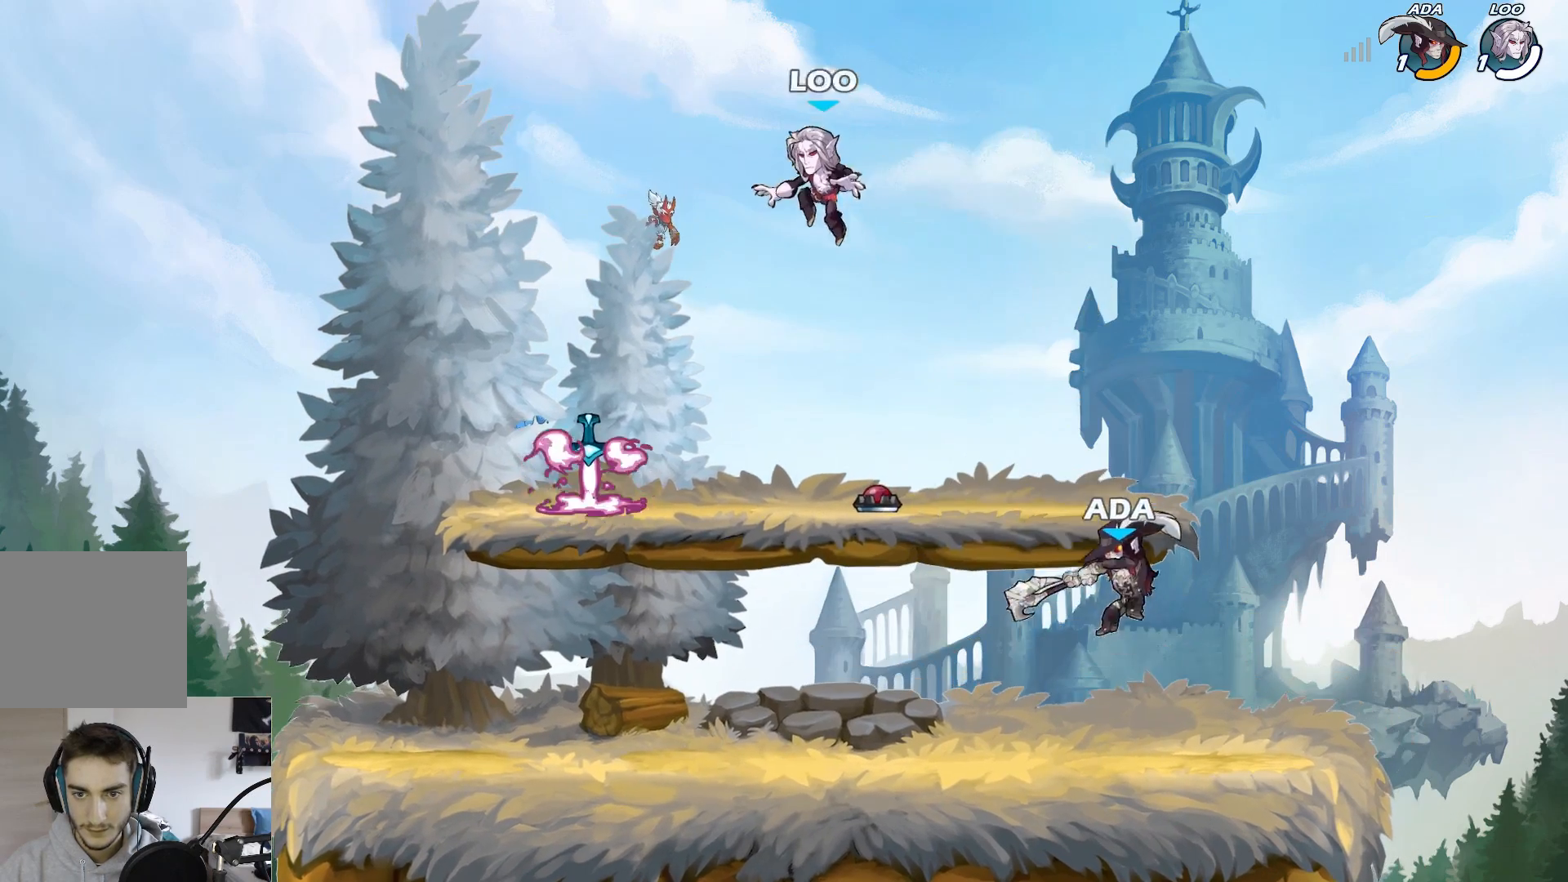
{"buttons": [], "left_stick": "left", "events": []}
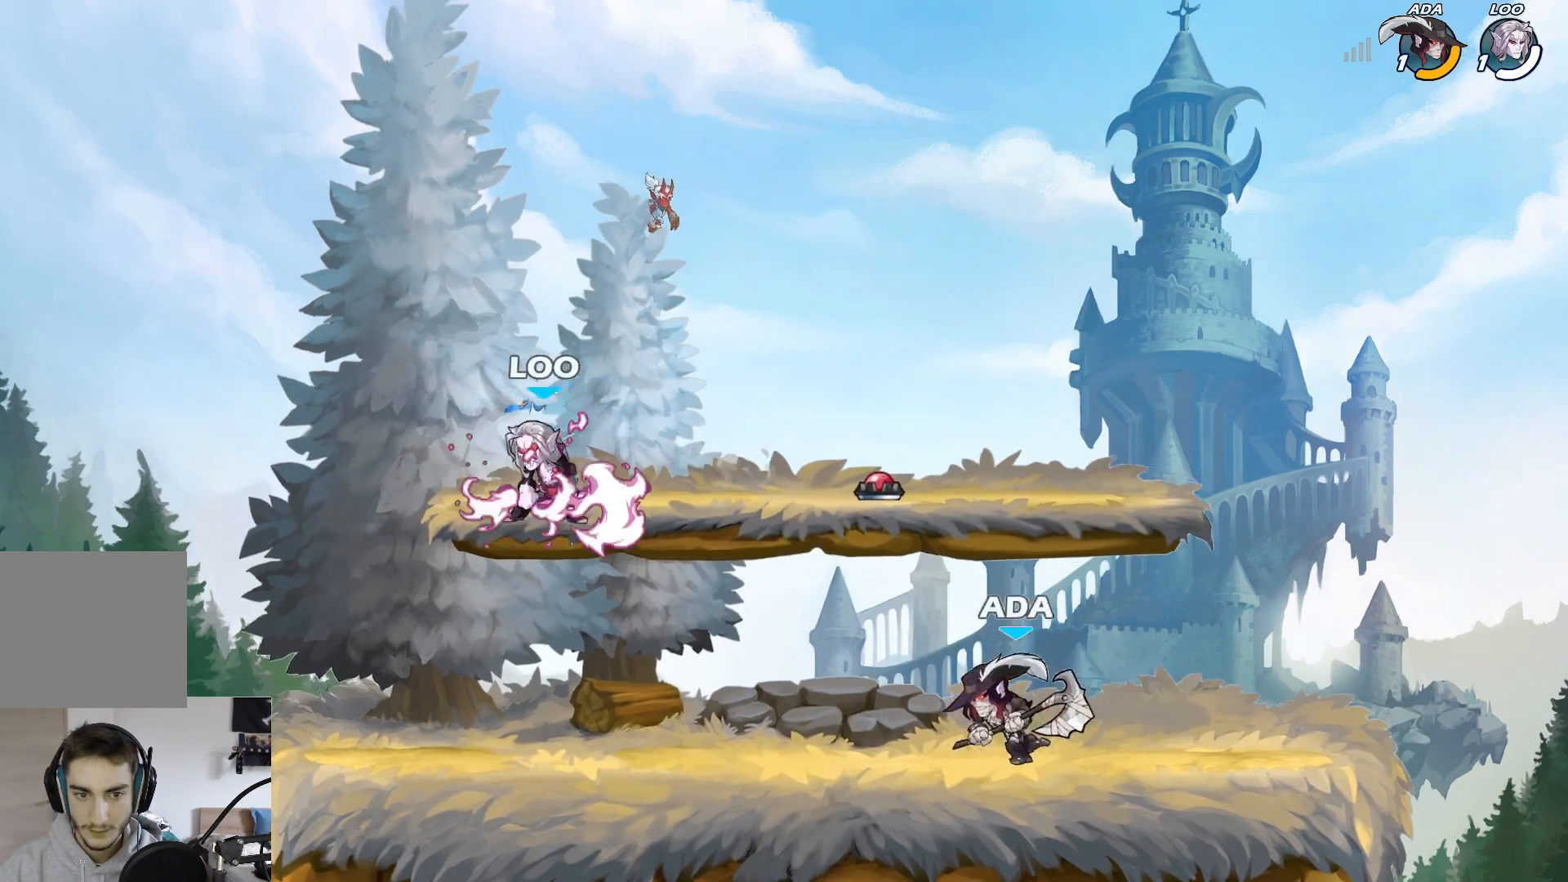
{"buttons": [], "left_stick": "left", "events": [[100, "left_stick", "right"], [250, "L2", "down"], [333, "L2", "up"], [417, "left_stick", "left"]]}
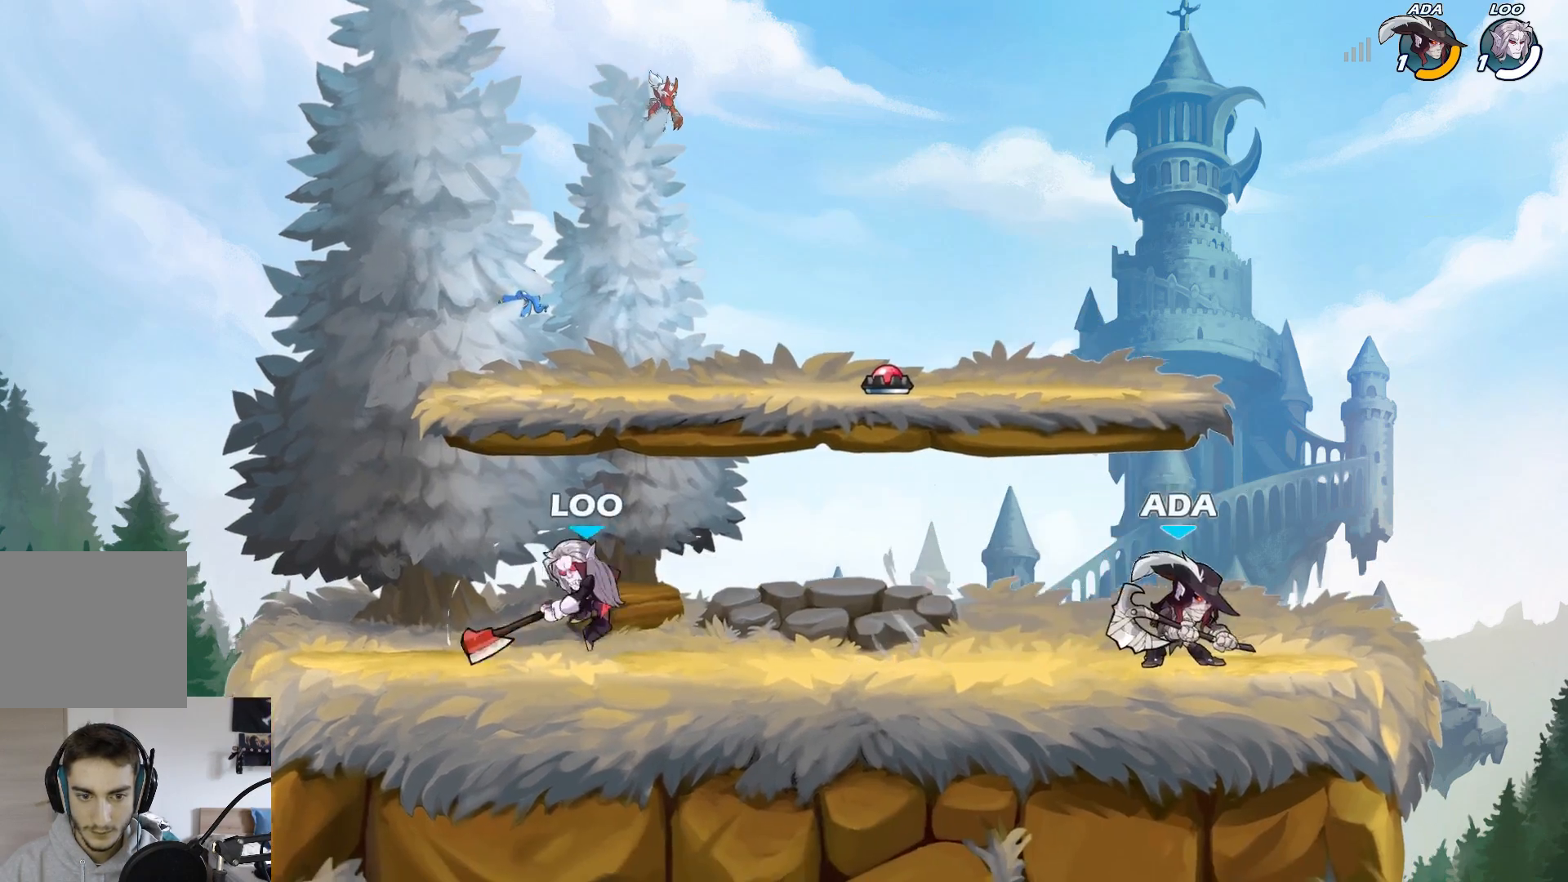
{"buttons": ["X"], "left_stick": "left", "events": [[133, "L2", "down"], [283, "X", "down"], [300, "L2", "up"], [350, "X", "up"], [400, "X", "down"]]}
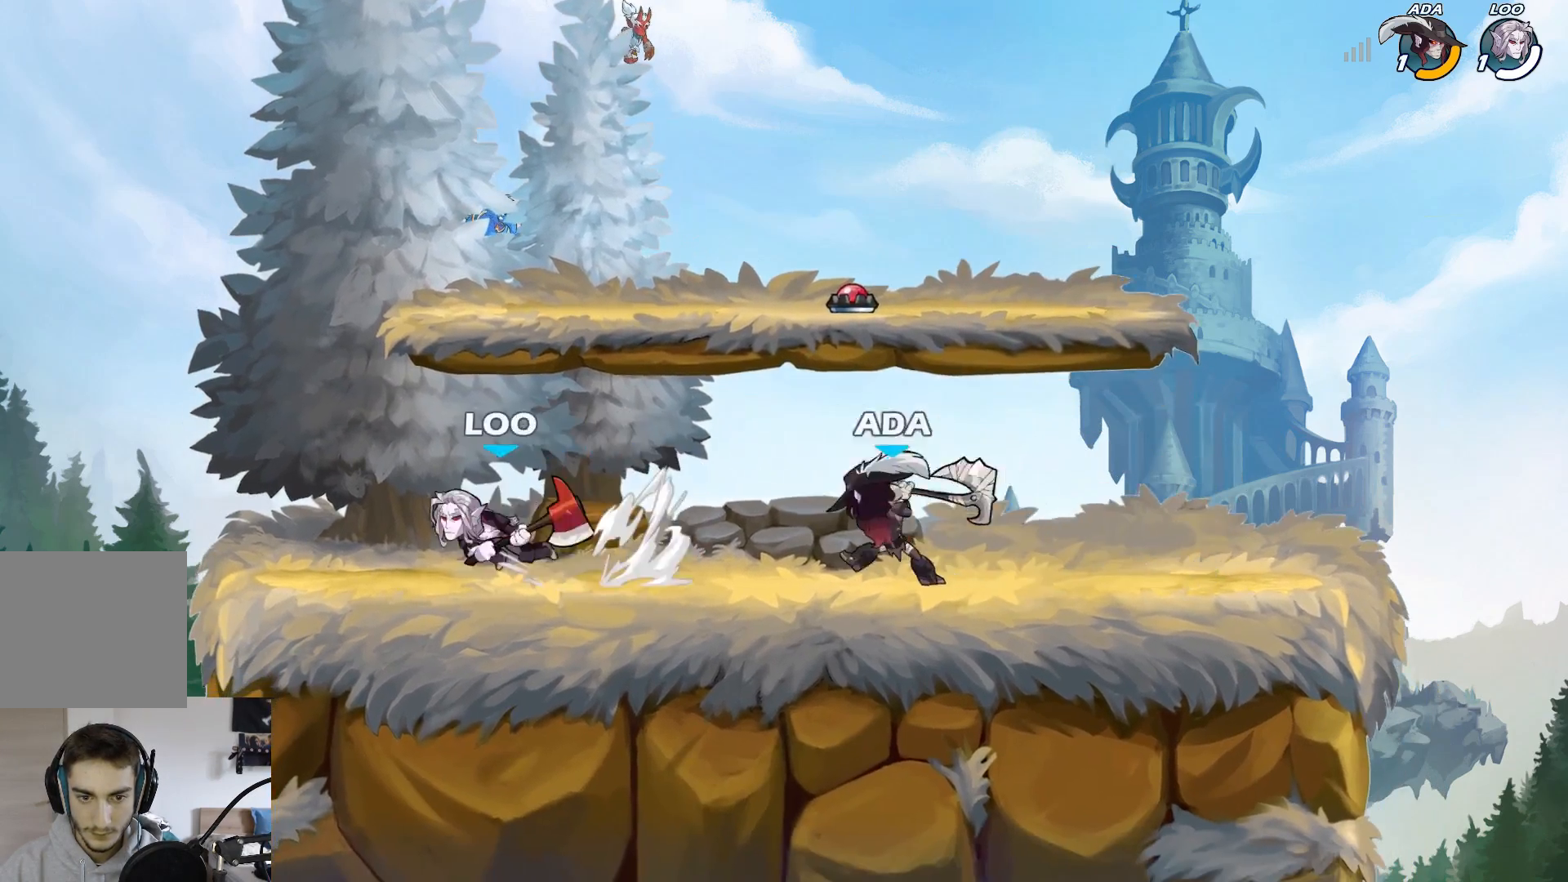
{"buttons": [], "left_stick": "up", "events": [[117, "X", "up"], [117, "left_stick", "right"], [383, "A", "down"], [450, "left_stick", "up"], [500, "A", "up"]]}
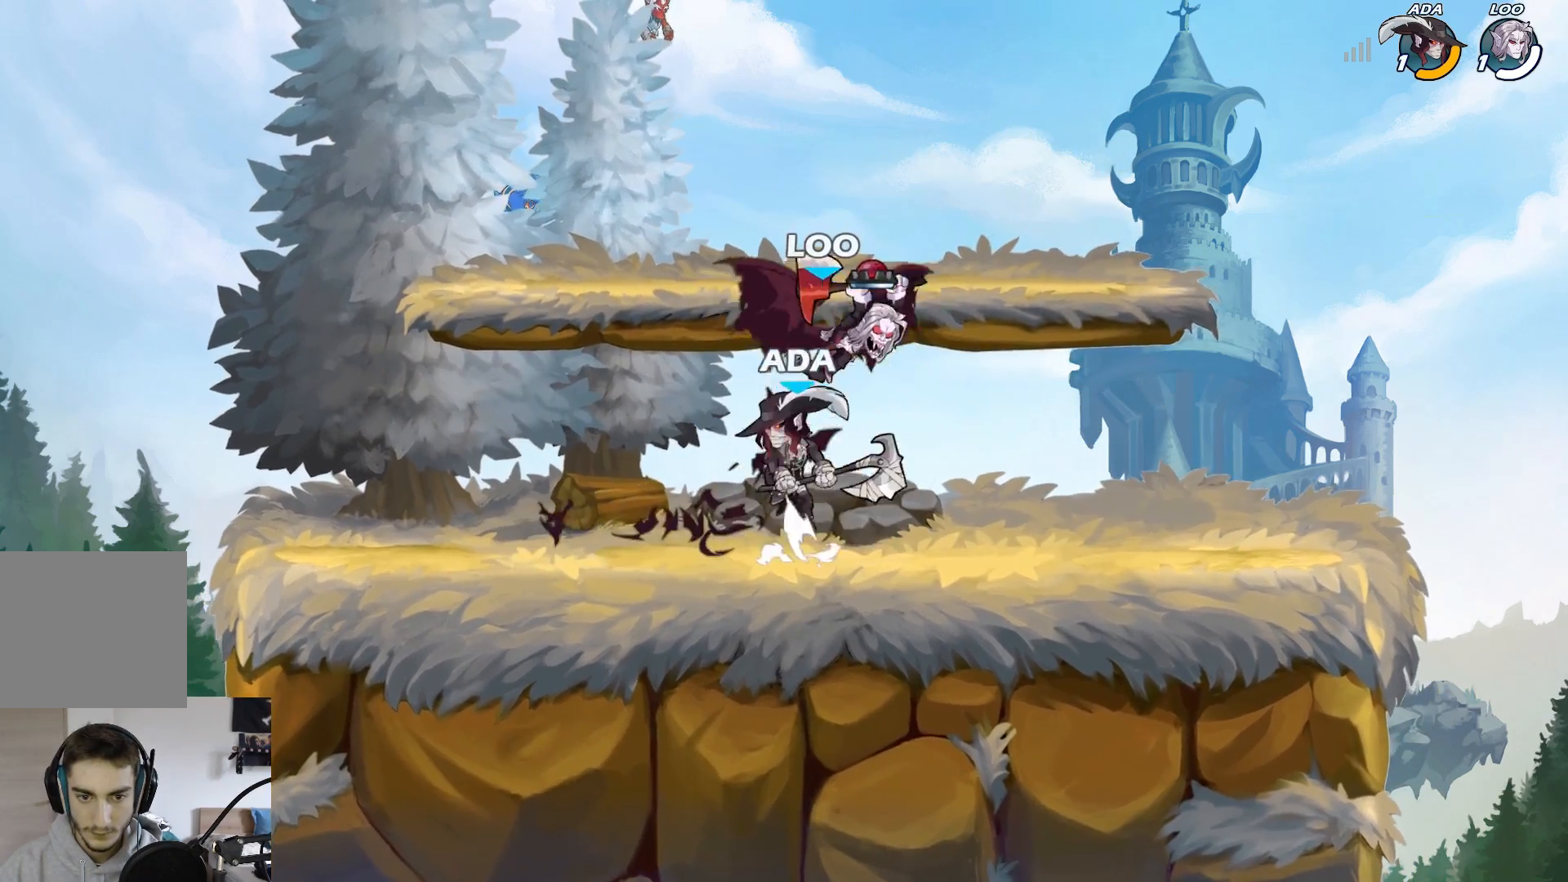
{"buttons": [], "left_stick": "center", "events": [[17, "left_stick", "up-left"], [183, "L2", "down"], [183, "left_stick", "down"], [333, "left_stick", "center"], [367, "L2", "up"]]}
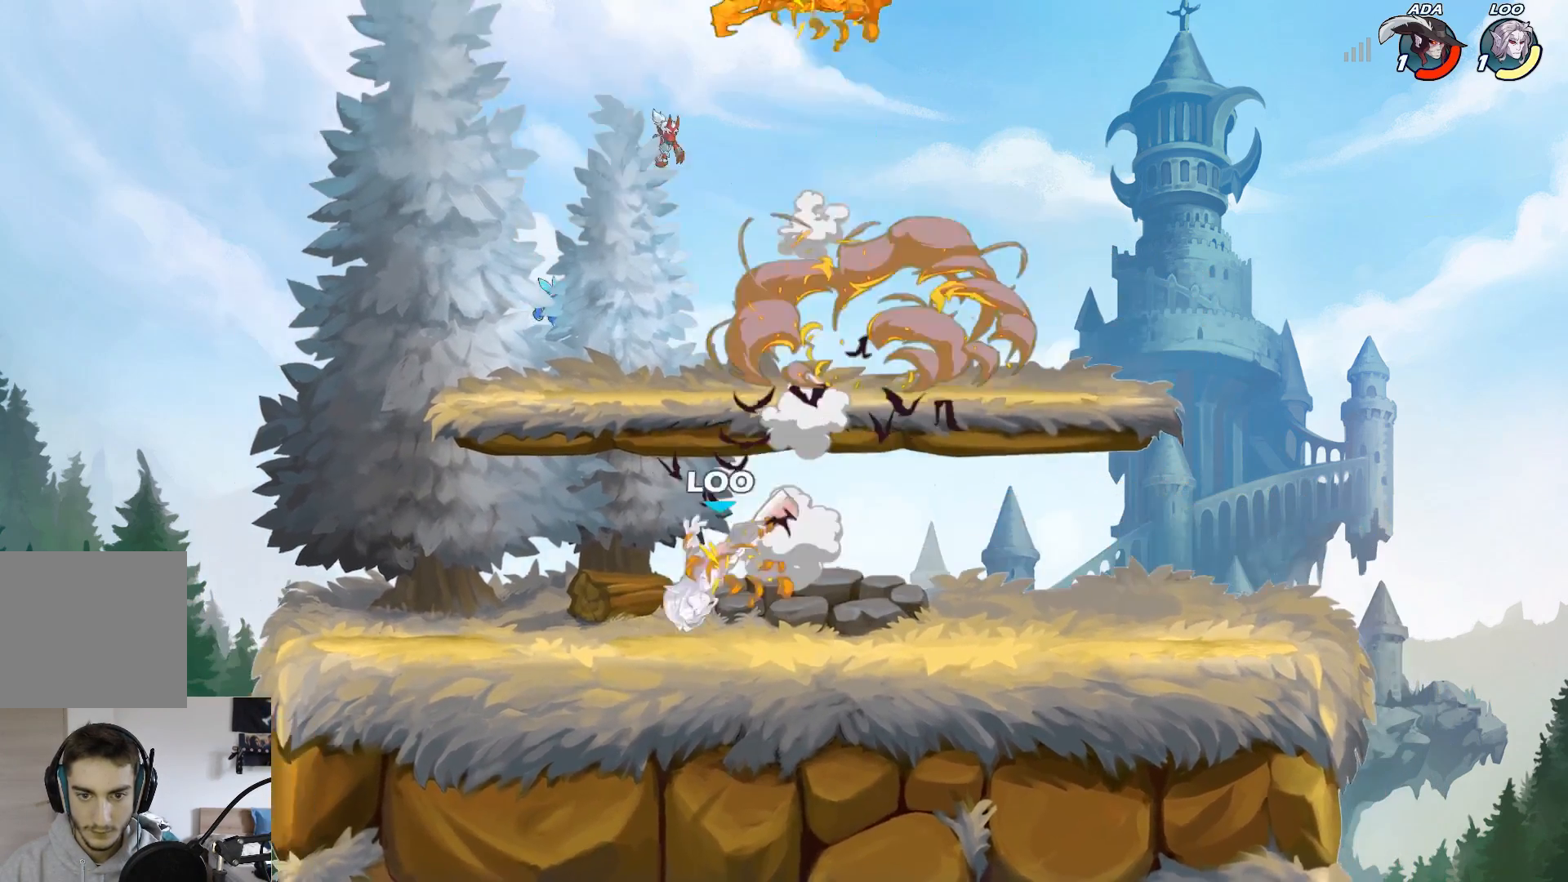
{"buttons": [], "left_stick": "center", "events": [[17, "left_stick", "left"], [267, "left_stick", "center"]]}
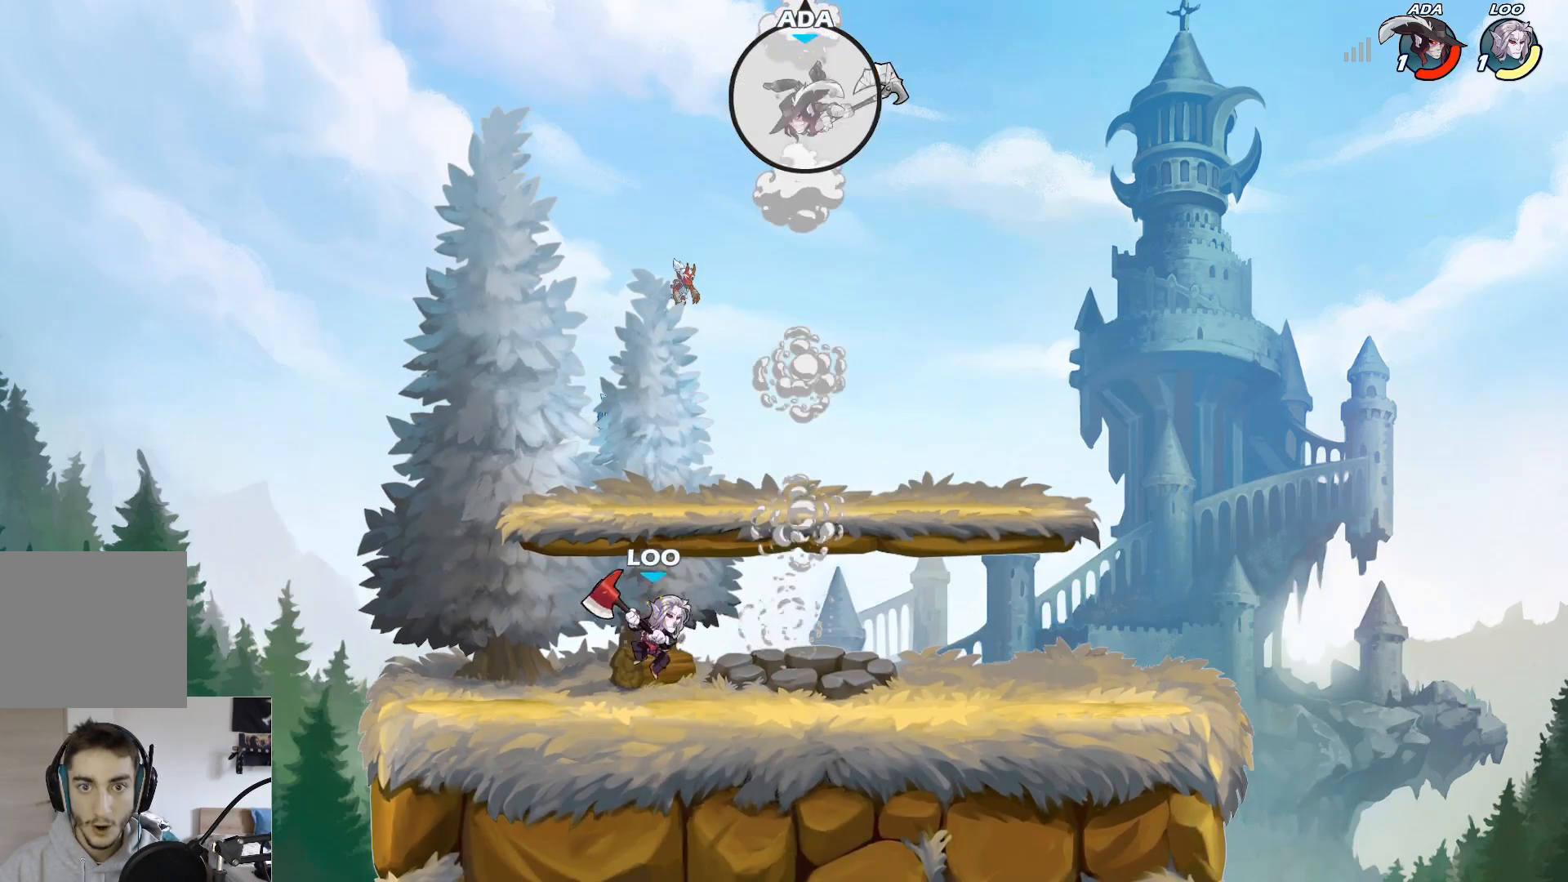
{"buttons": [], "left_stick": "down", "events": [[333, "left_stick", "down"]]}
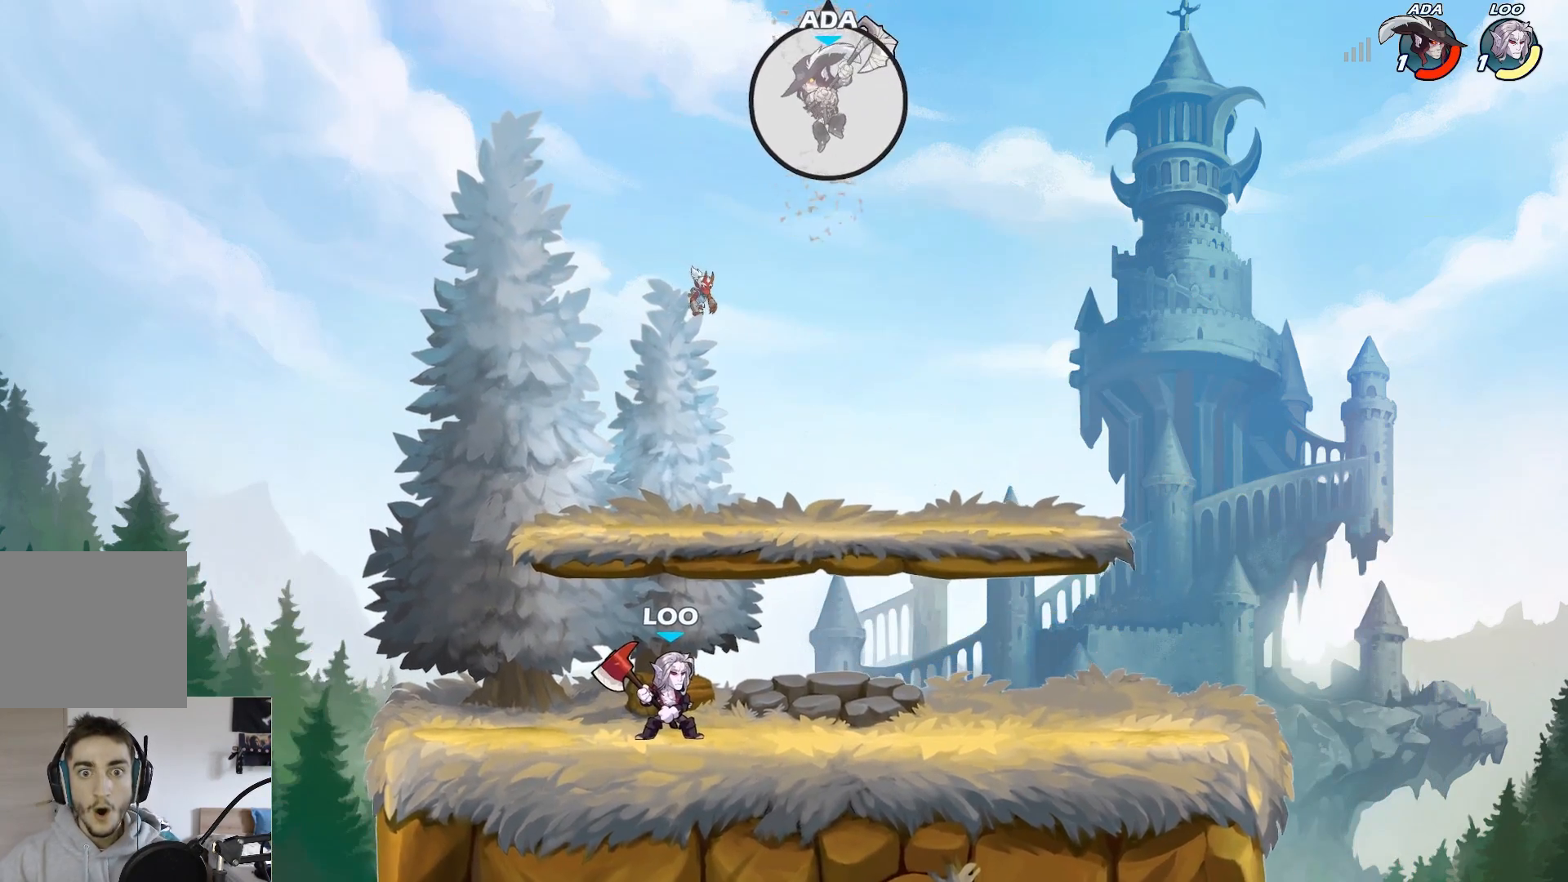
{"buttons": [], "left_stick": "right", "events": [[450, "left_stick", "right"]]}
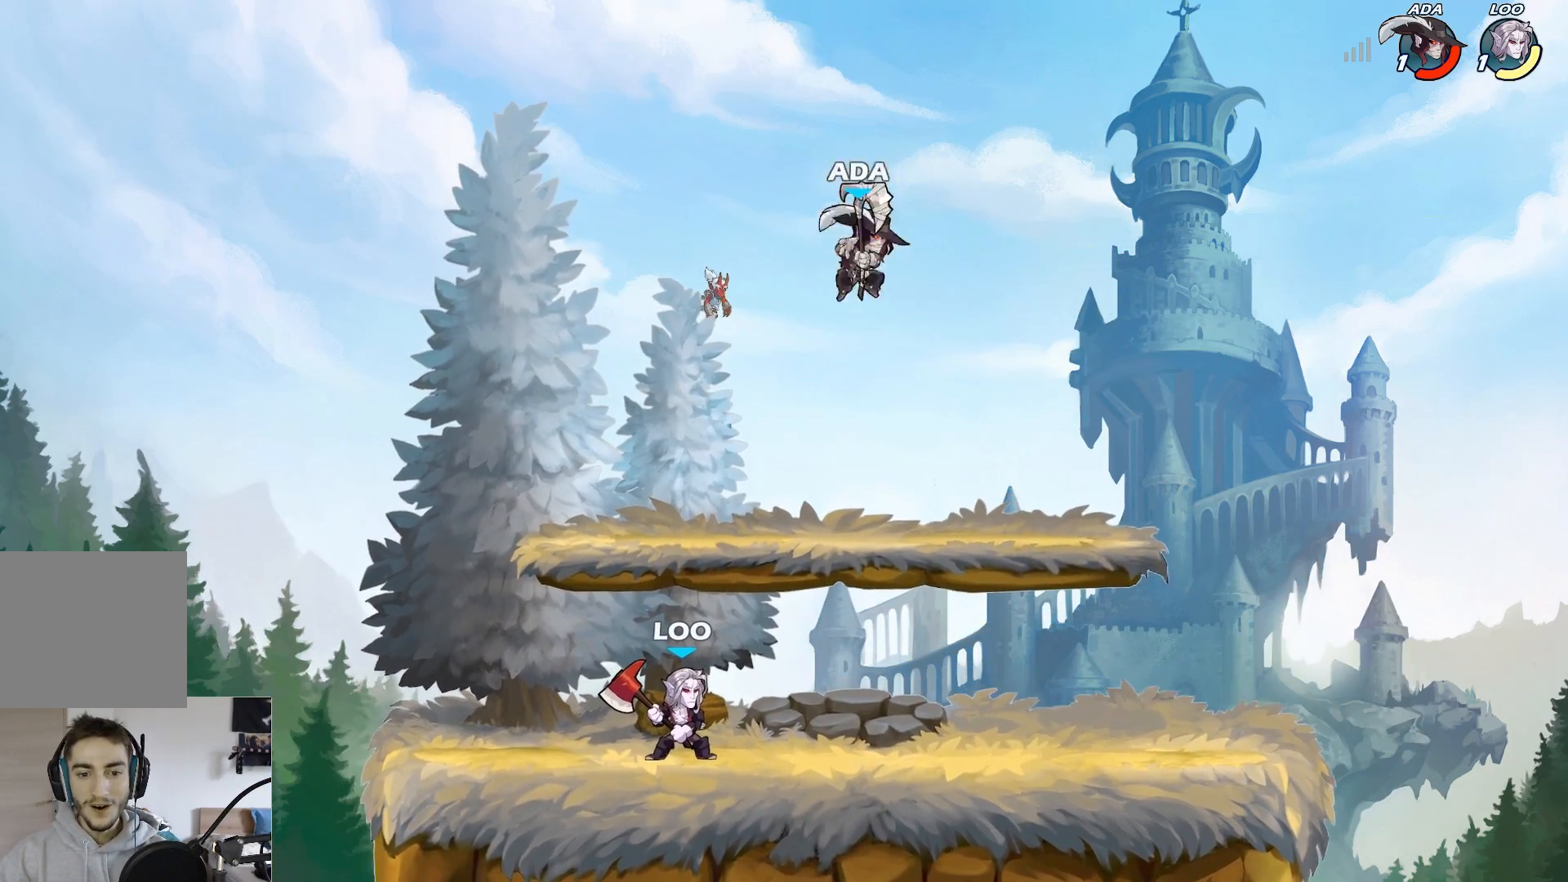
{"buttons": [], "left_stick": "right", "events": [[83, "A", "down"], [100, "left_stick", "up-right"], [250, "A", "up"], [450, "left_stick", "right"]]}
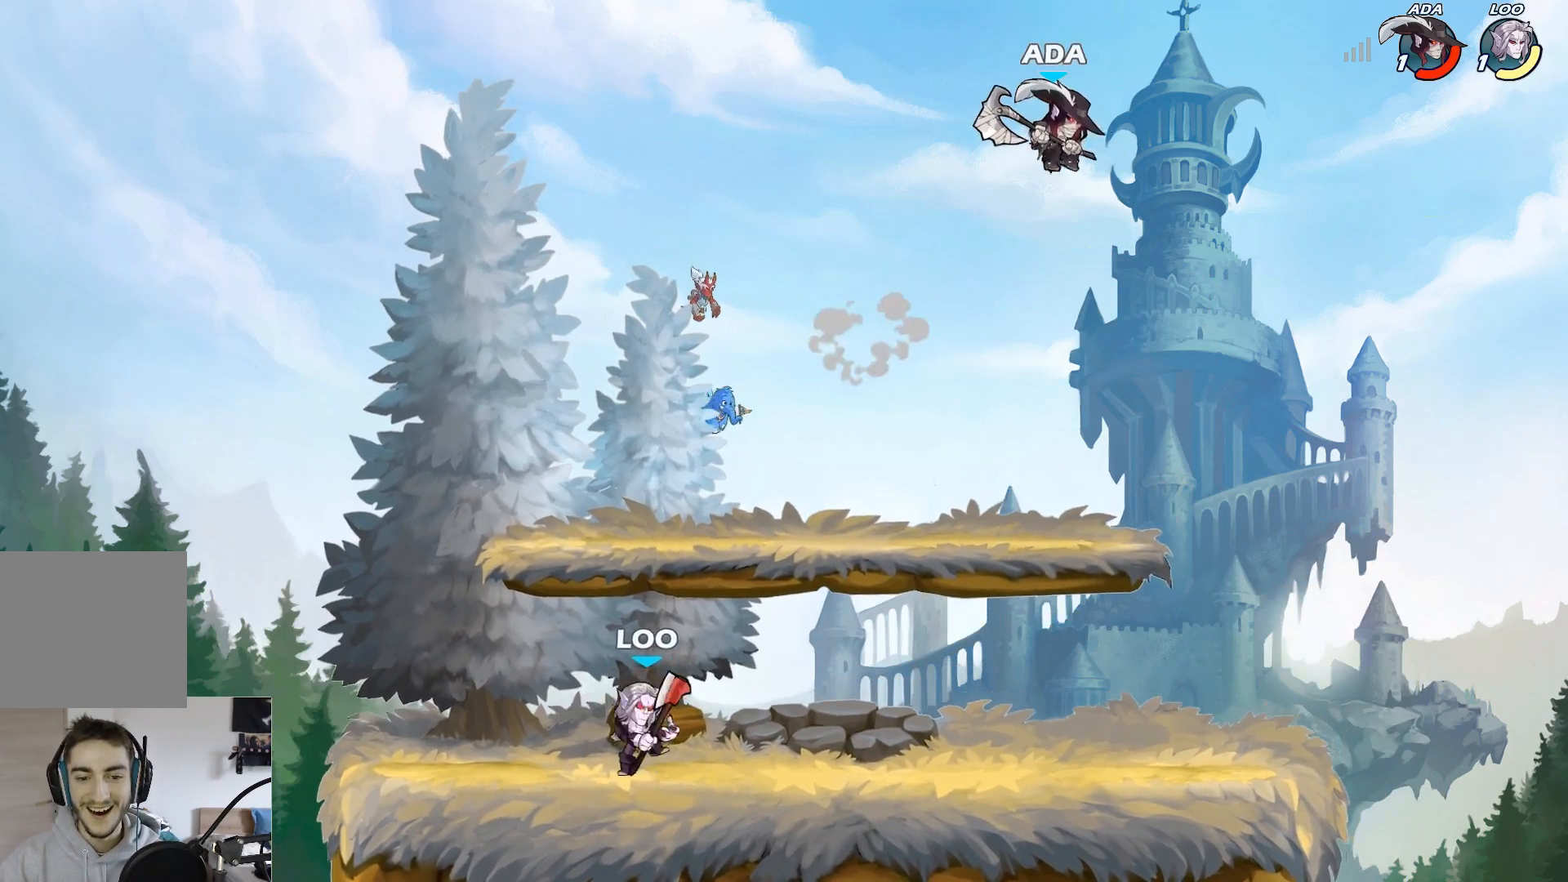
{"buttons": [], "left_stick": "down-left", "events": [[33, "left_stick", "down-right"], [83, "left_stick", "down"], [267, "left_stick", "down-left"]]}
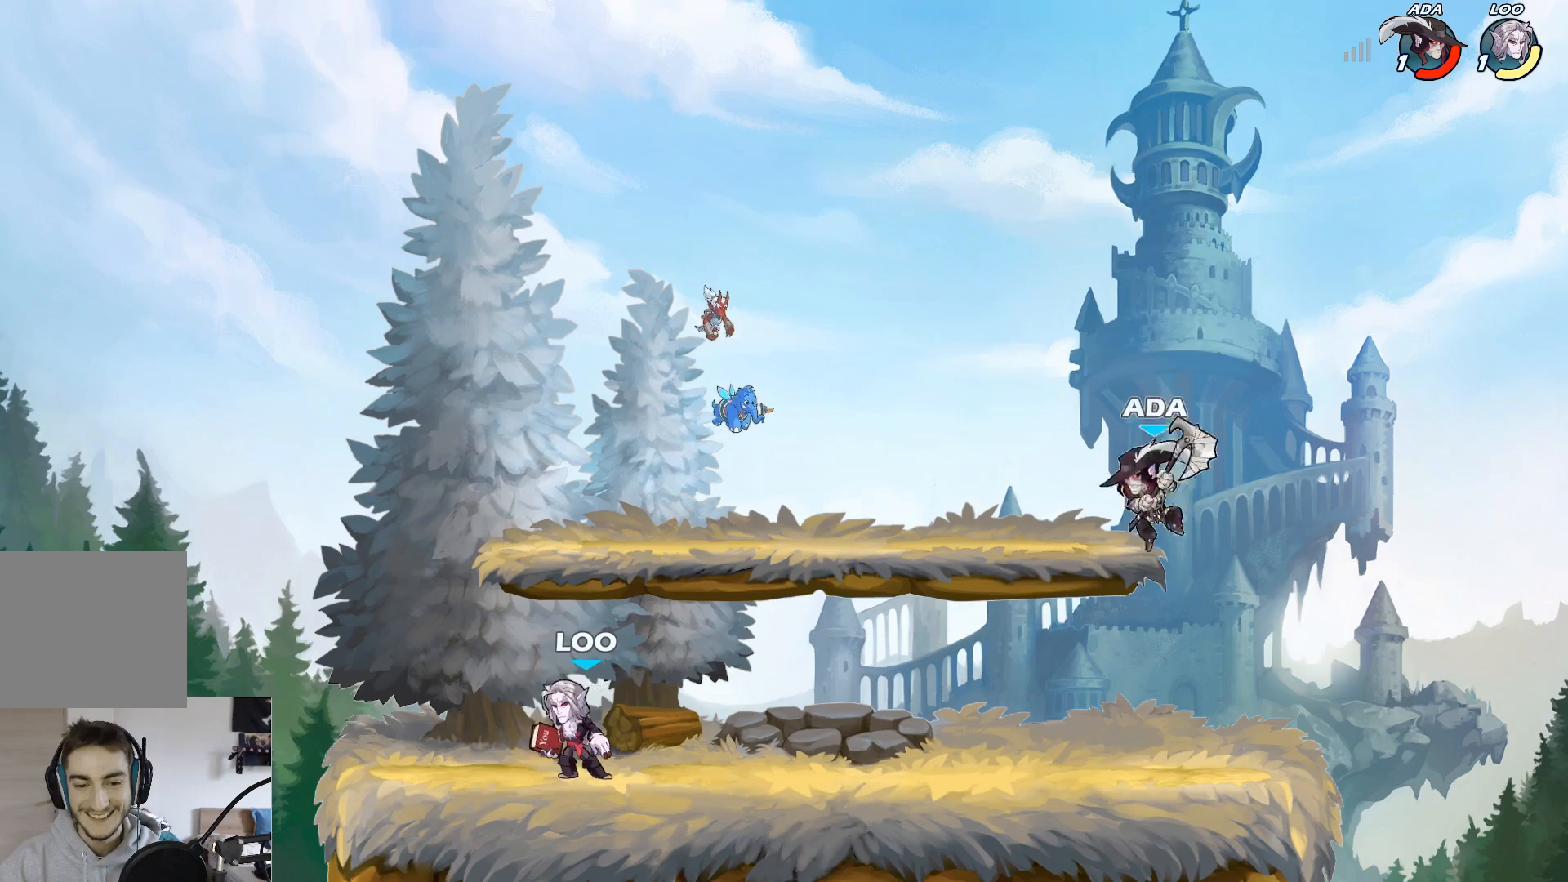
{"buttons": [], "left_stick": "left", "events": [[50, "L1", "down"], [83, "L1", "up"], [100, "left_stick", "center"], [367, "left_stick", "left"]]}
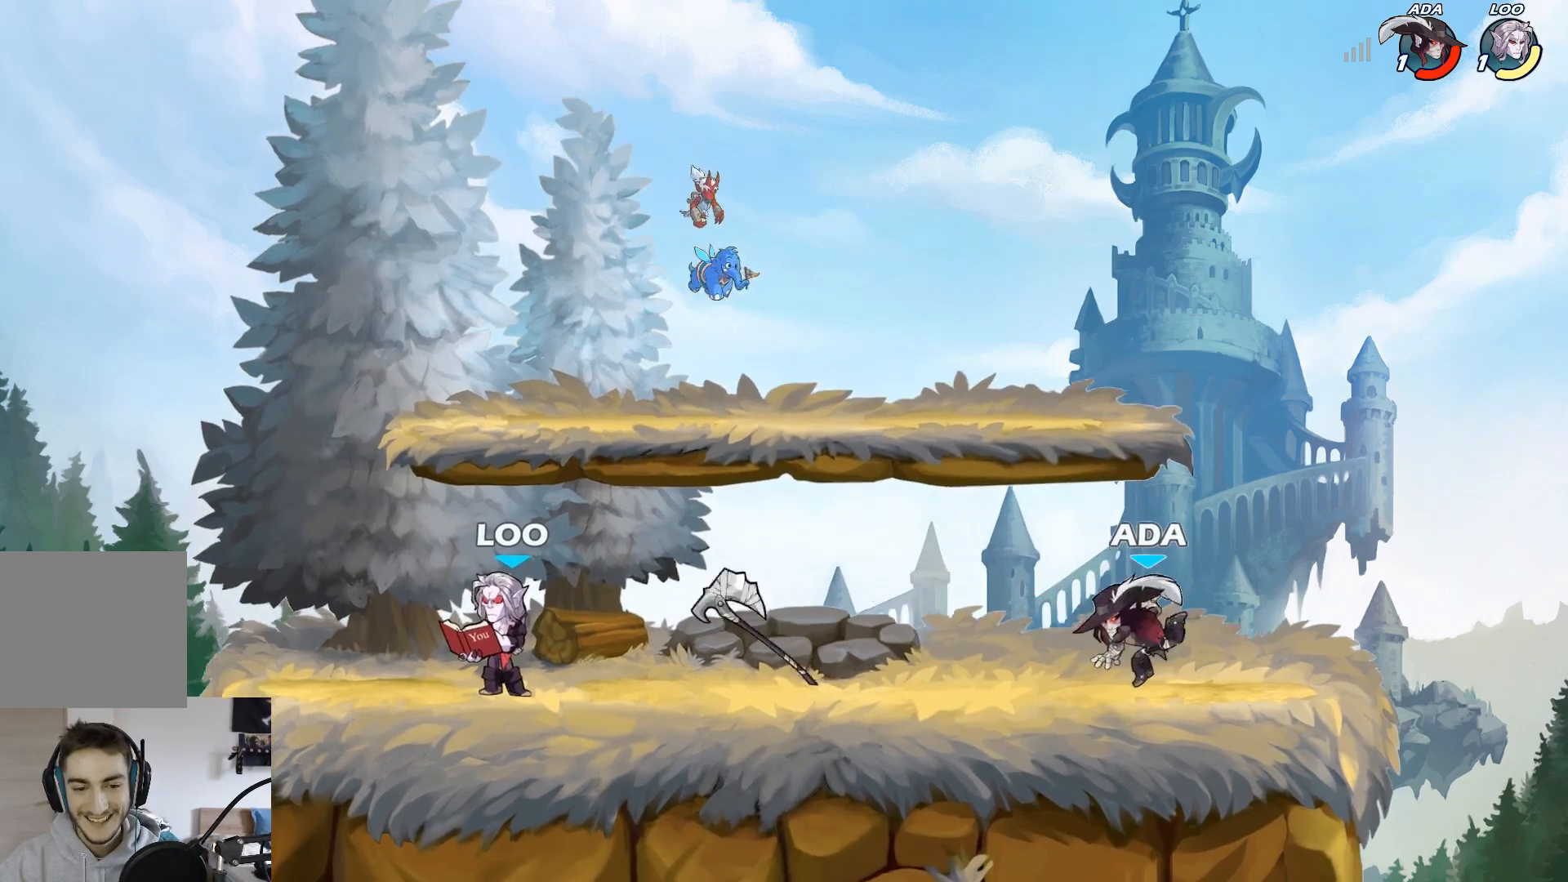
{"buttons": [], "left_stick": "left", "events": [[50, "L2", "down"], [250, "L2", "up"]]}
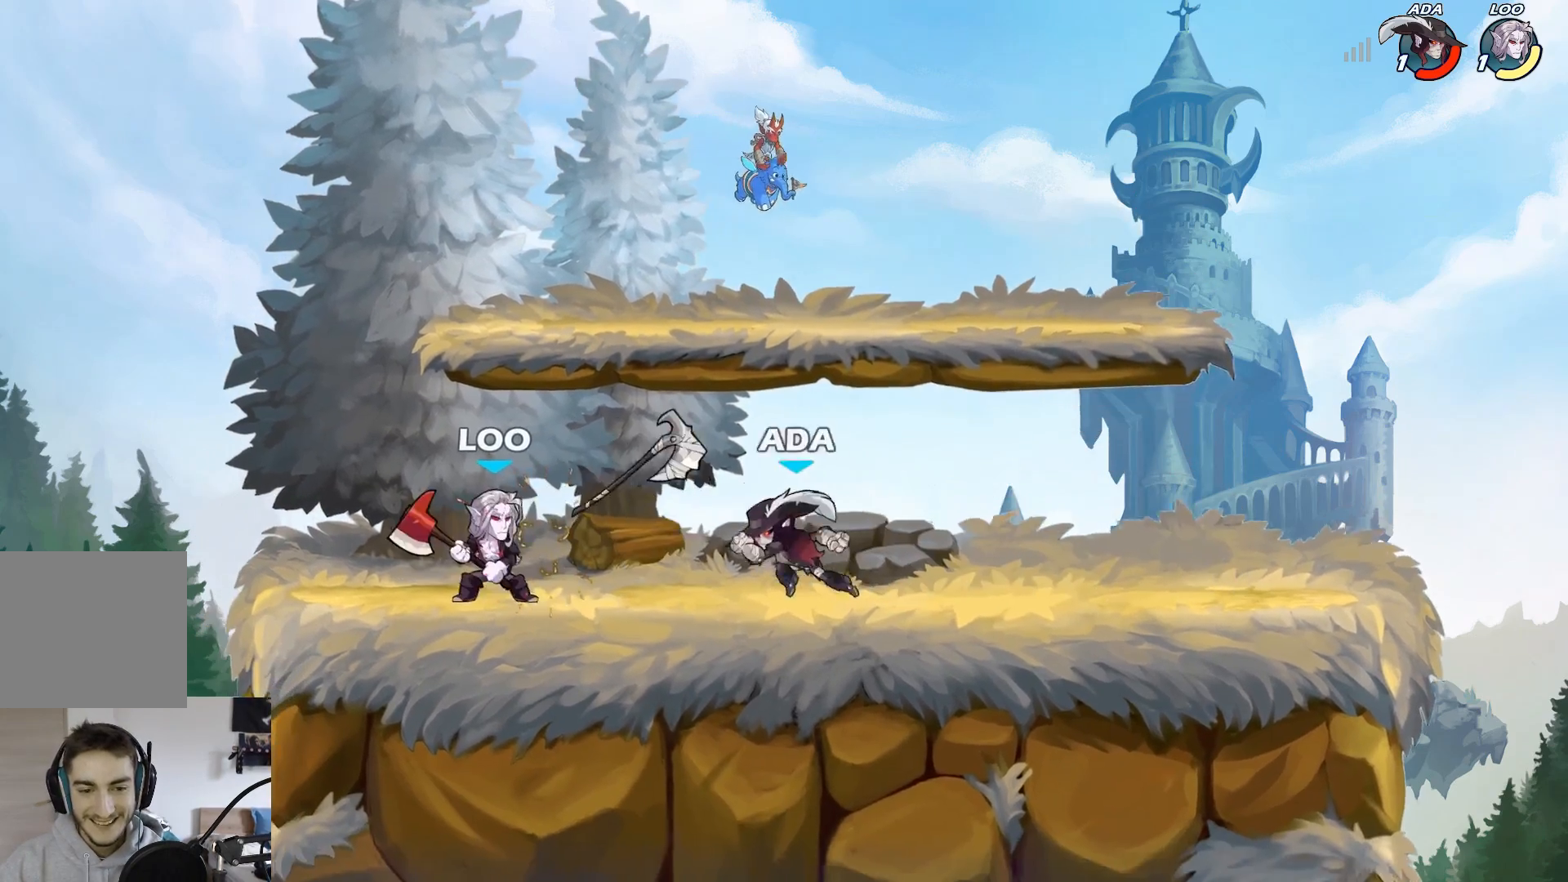
{"buttons": [], "left_stick": "center", "events": [[50, "left_stick", "up-right"], [117, "R1", "down"], [150, "L2", "down"], [183, "A", "down"], [233, "R1", "up"], [250, "L2", "up"], [267, "A", "up"], [267, "left_stick", "up"], [400, "left_stick", "center"]]}
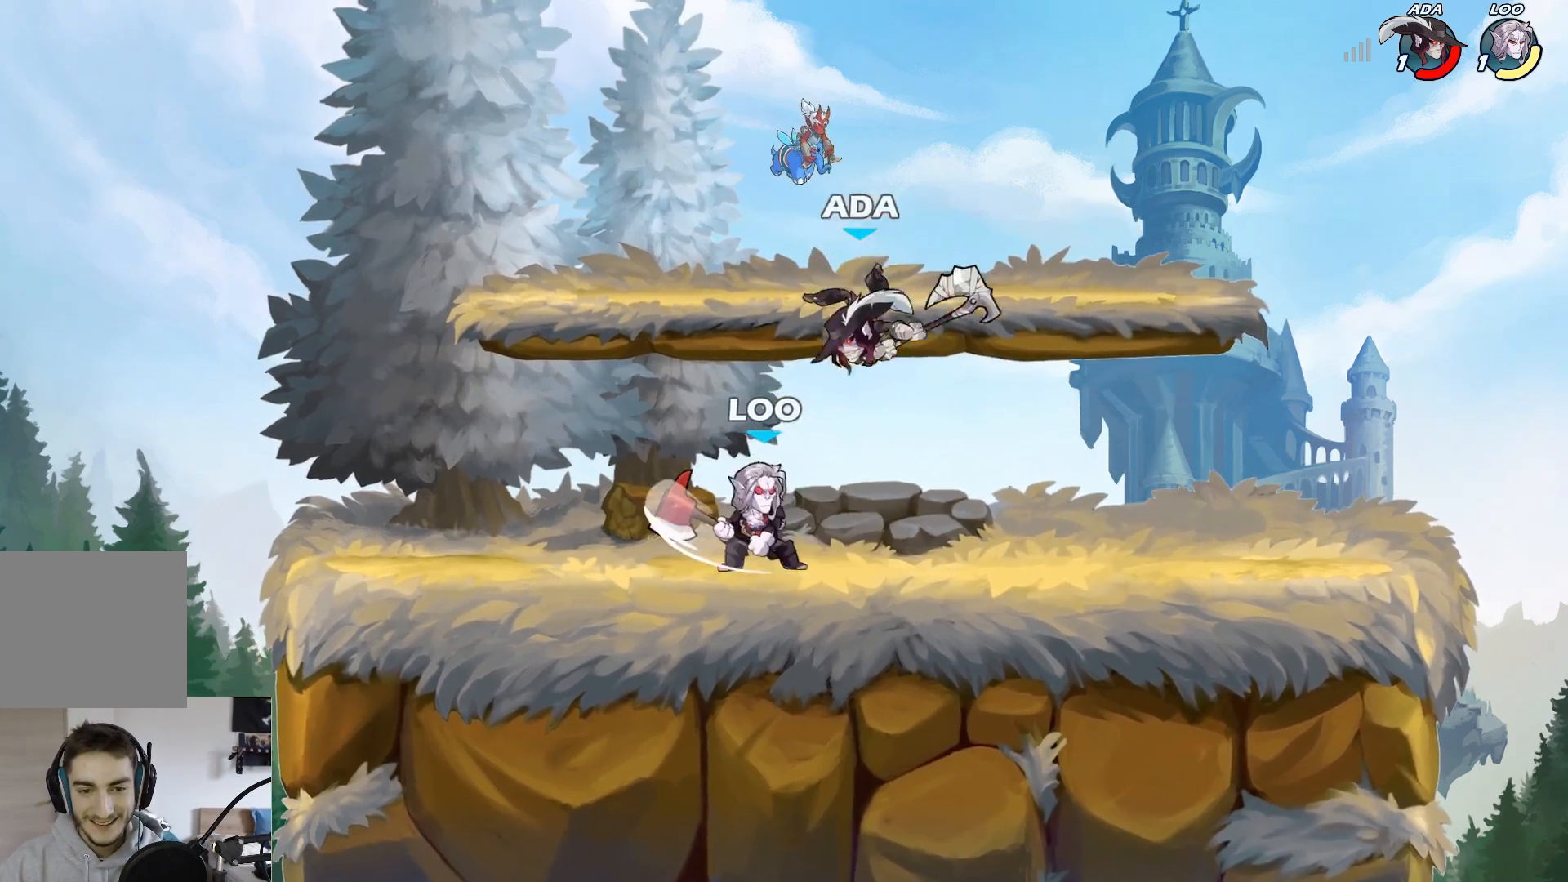
{"buttons": [], "left_stick": "up", "events": [[150, "left_stick", "up"], [267, "L2", "down"], [433, "L2", "up"]]}
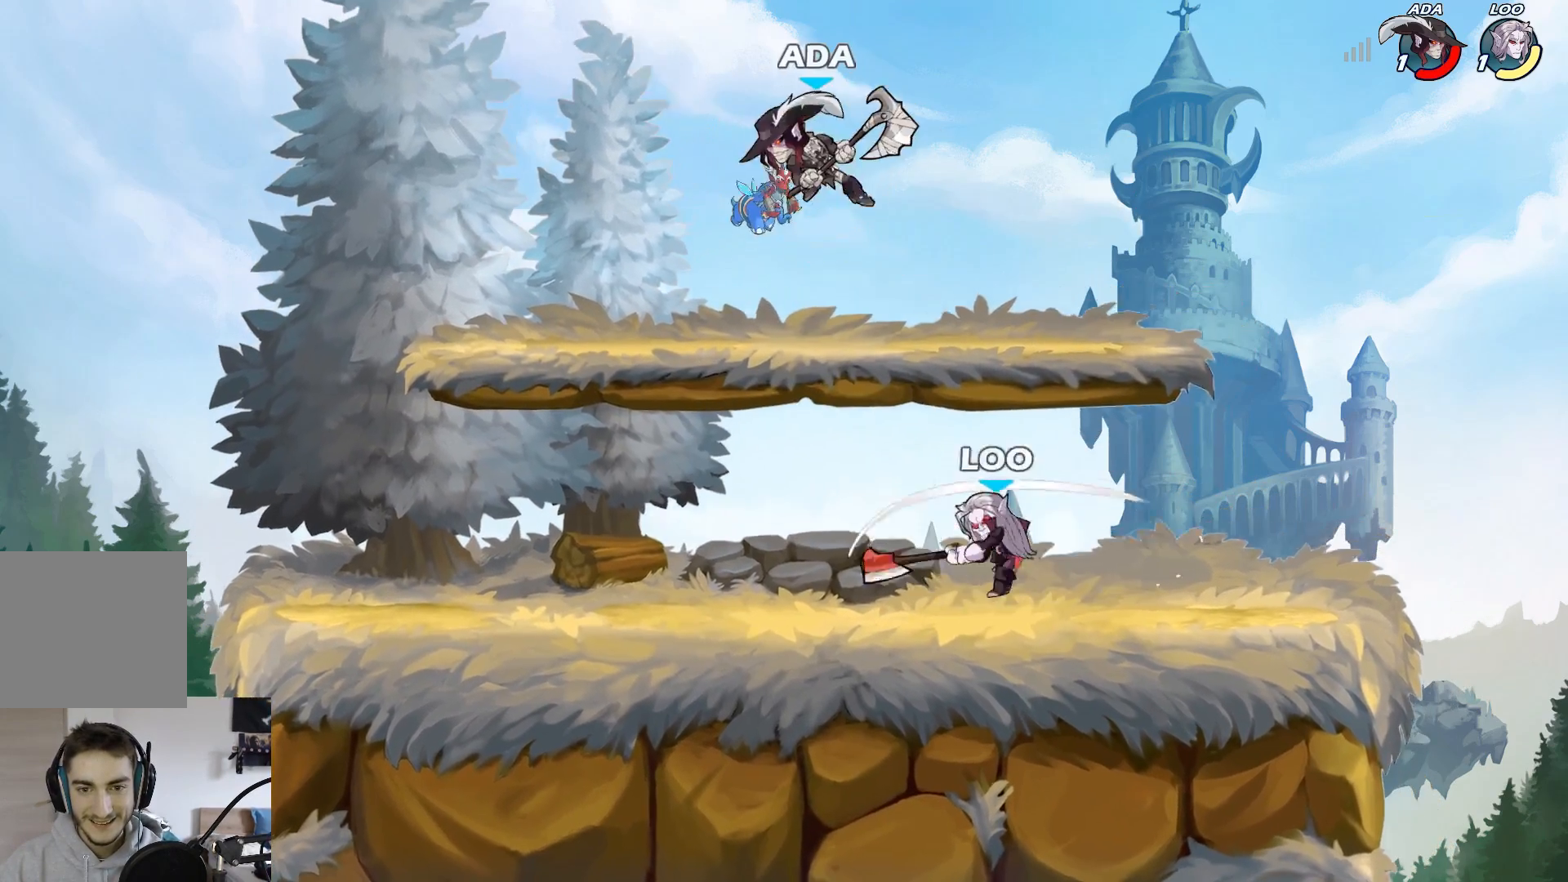
{"buttons": [], "left_stick": "left", "events": [[183, "left_stick", "down"], [300, "left_stick", "left"]]}
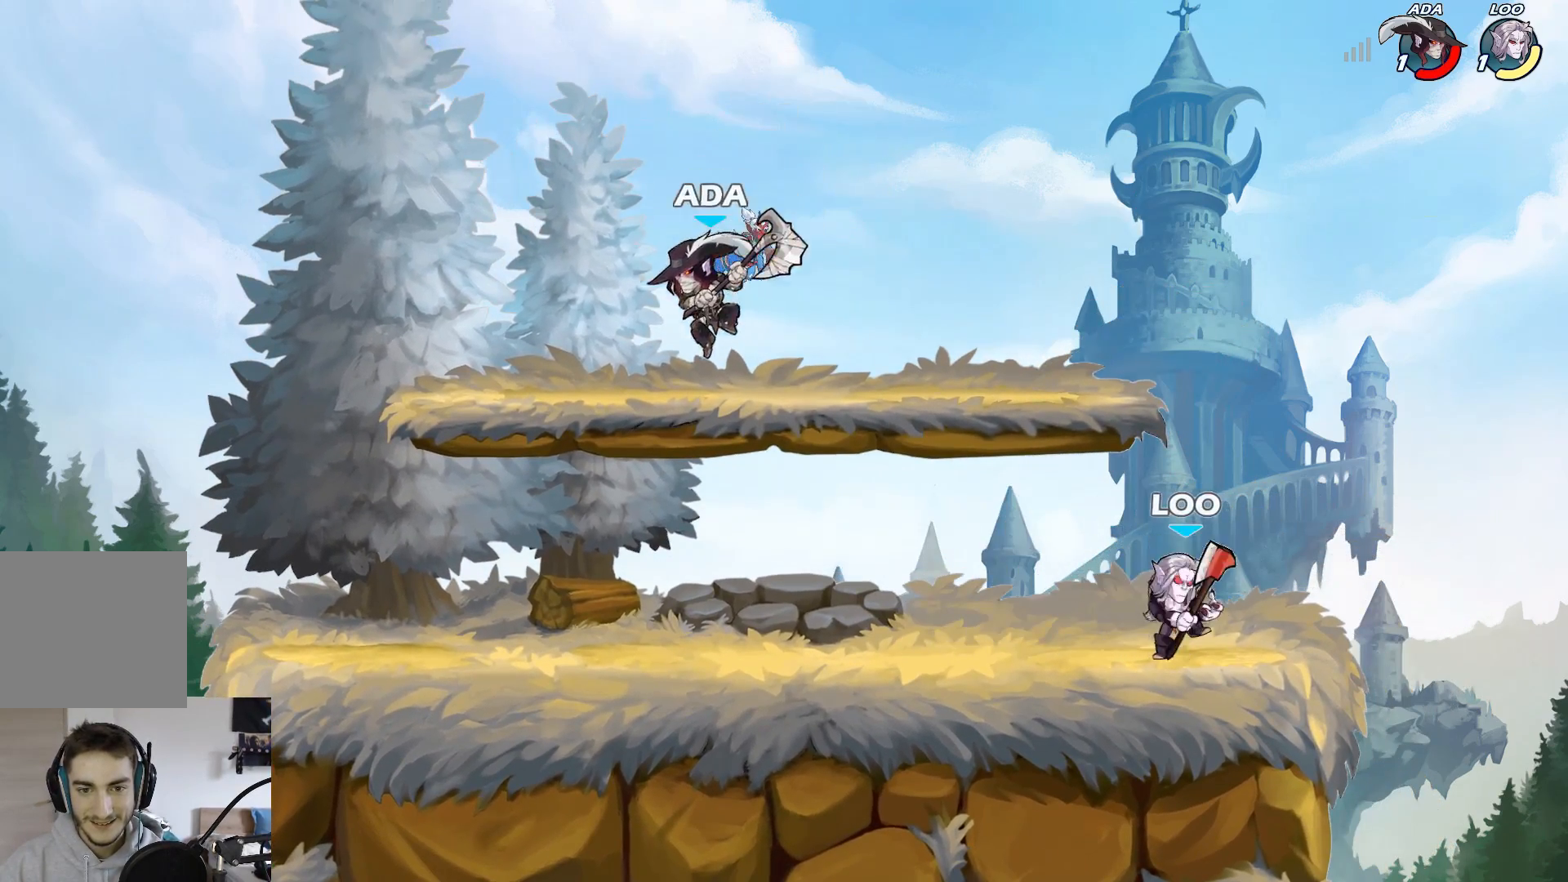
{"buttons": [], "left_stick": "center", "events": [[150, "left_stick", "center"]]}
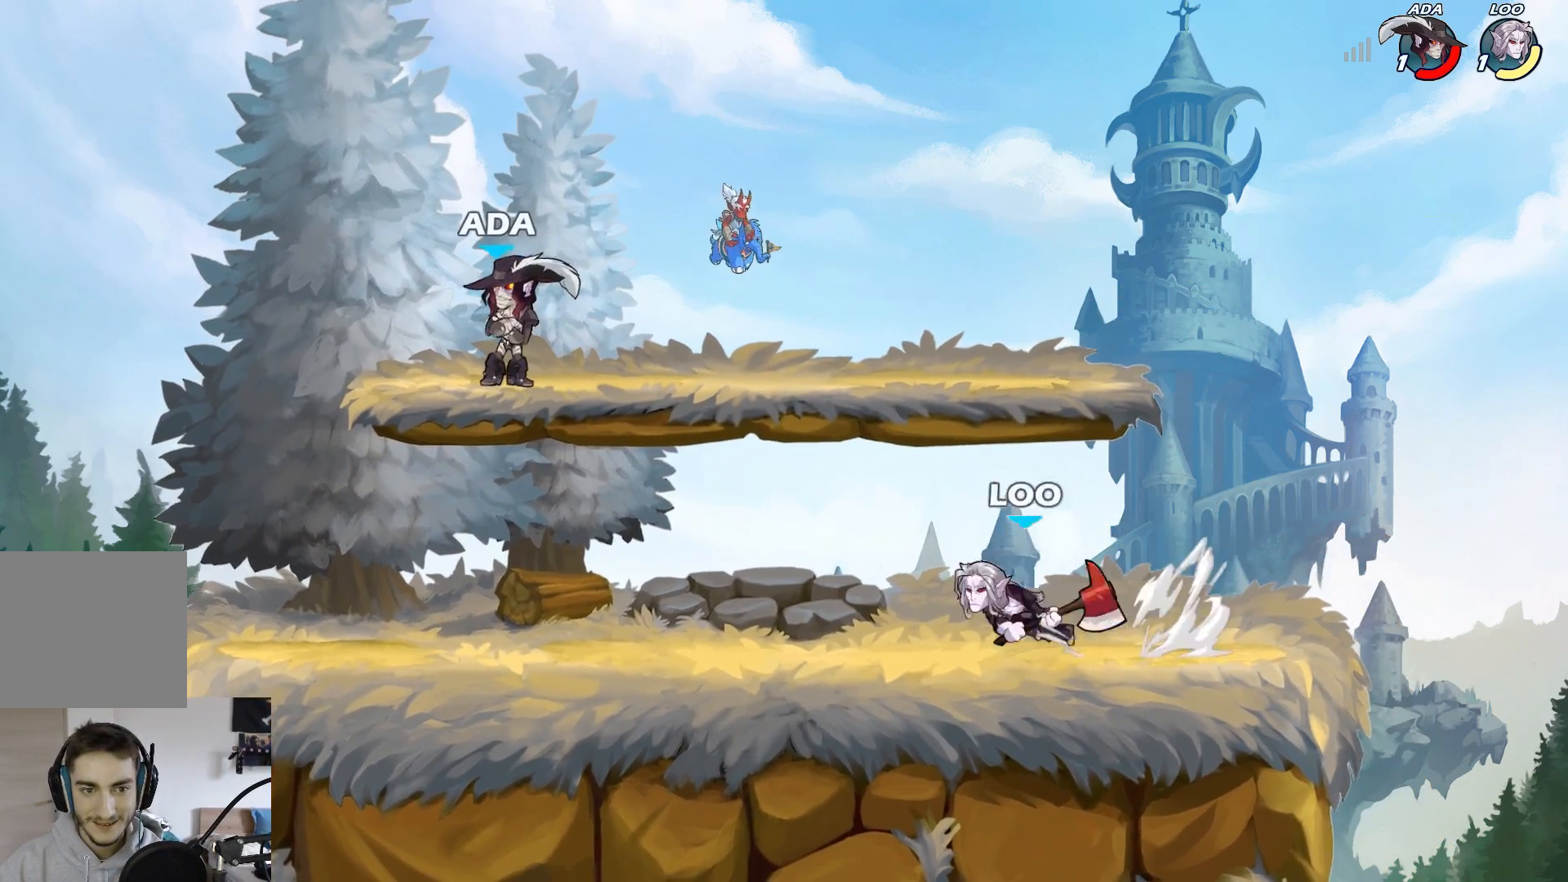
{"buttons": [], "left_stick": "center", "events": []}